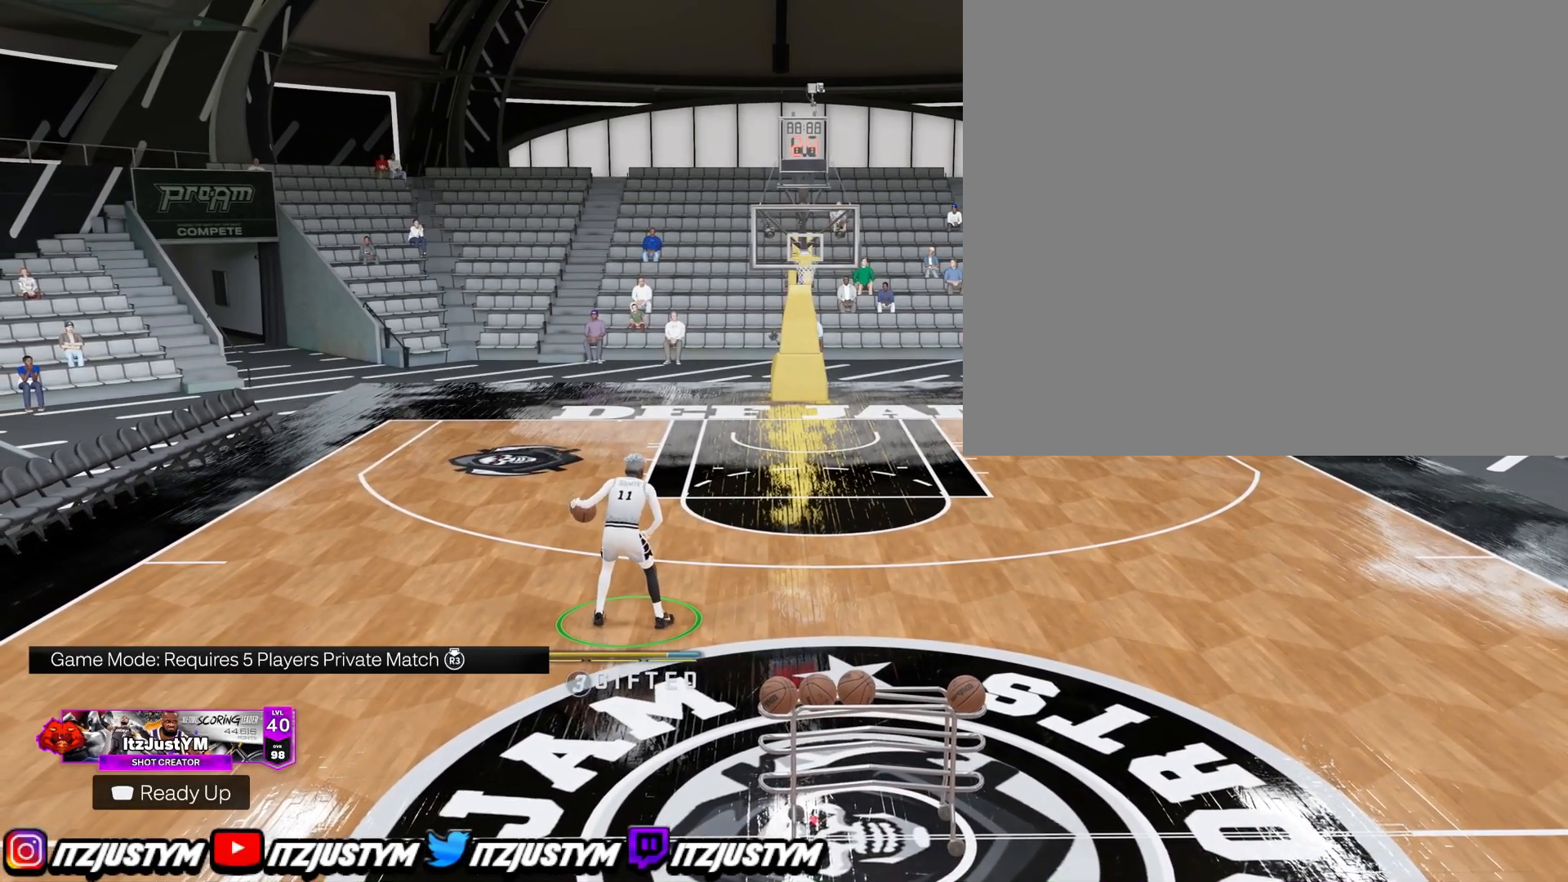
Gameplay with a controller (PlayStation layout); each line is a JSON object with the inputs held at the frame after it. "events" lists button and stick changes between this image and that frame as [ms after this image, input, new state], when the widget could be followed in between. Not read: L3.
{"buttons": [], "left_stick": "center", "right_stick": "center", "events": [[117, "R2", "up"]]}
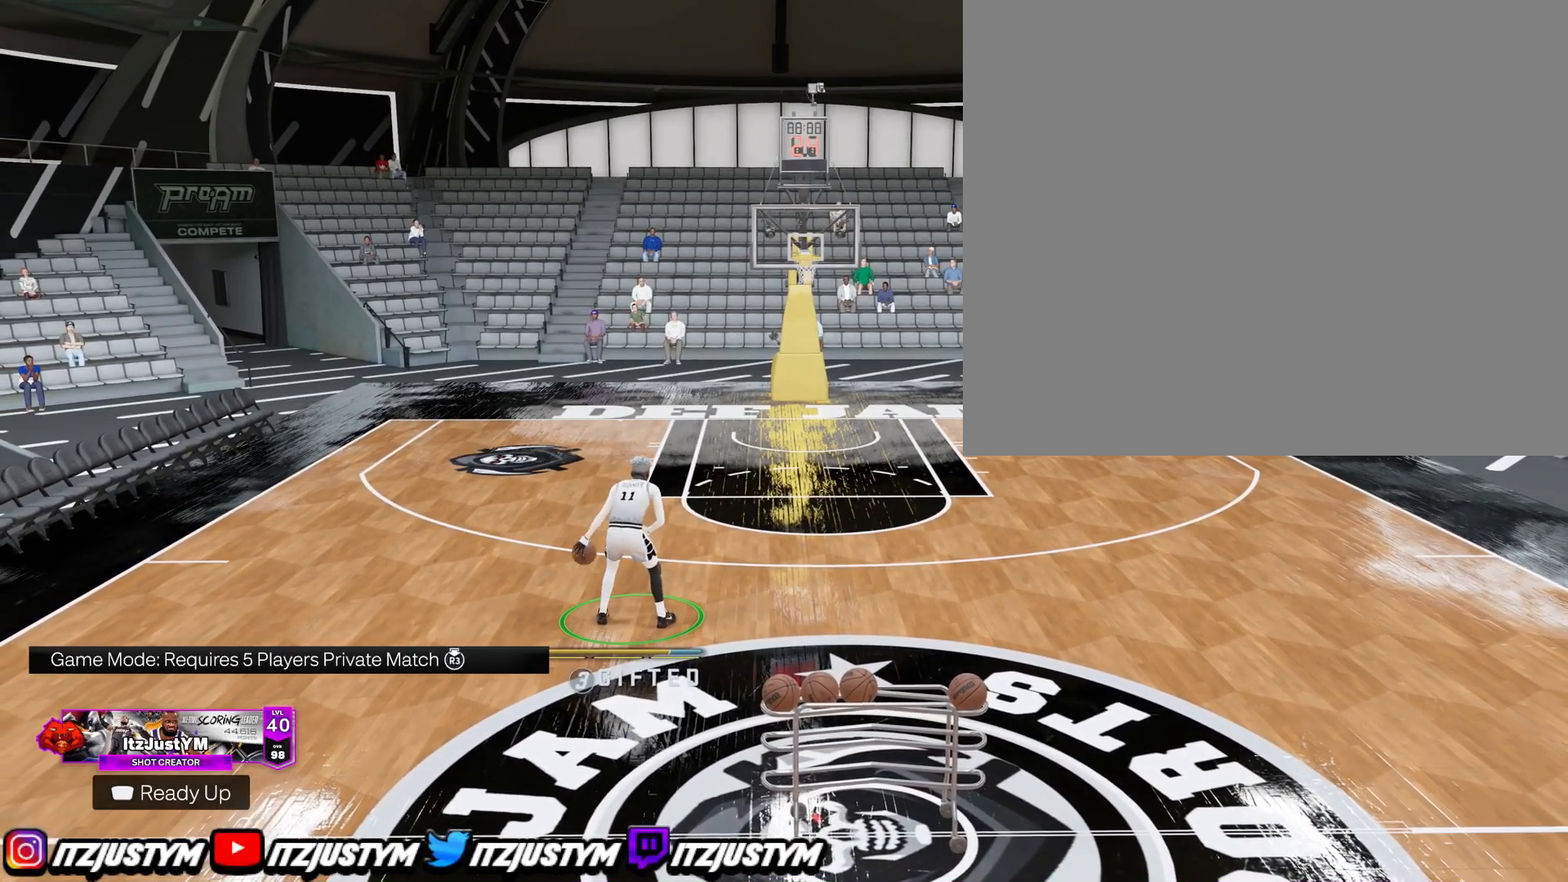
{"buttons": [], "left_stick": "center", "right_stick": "center", "events": []}
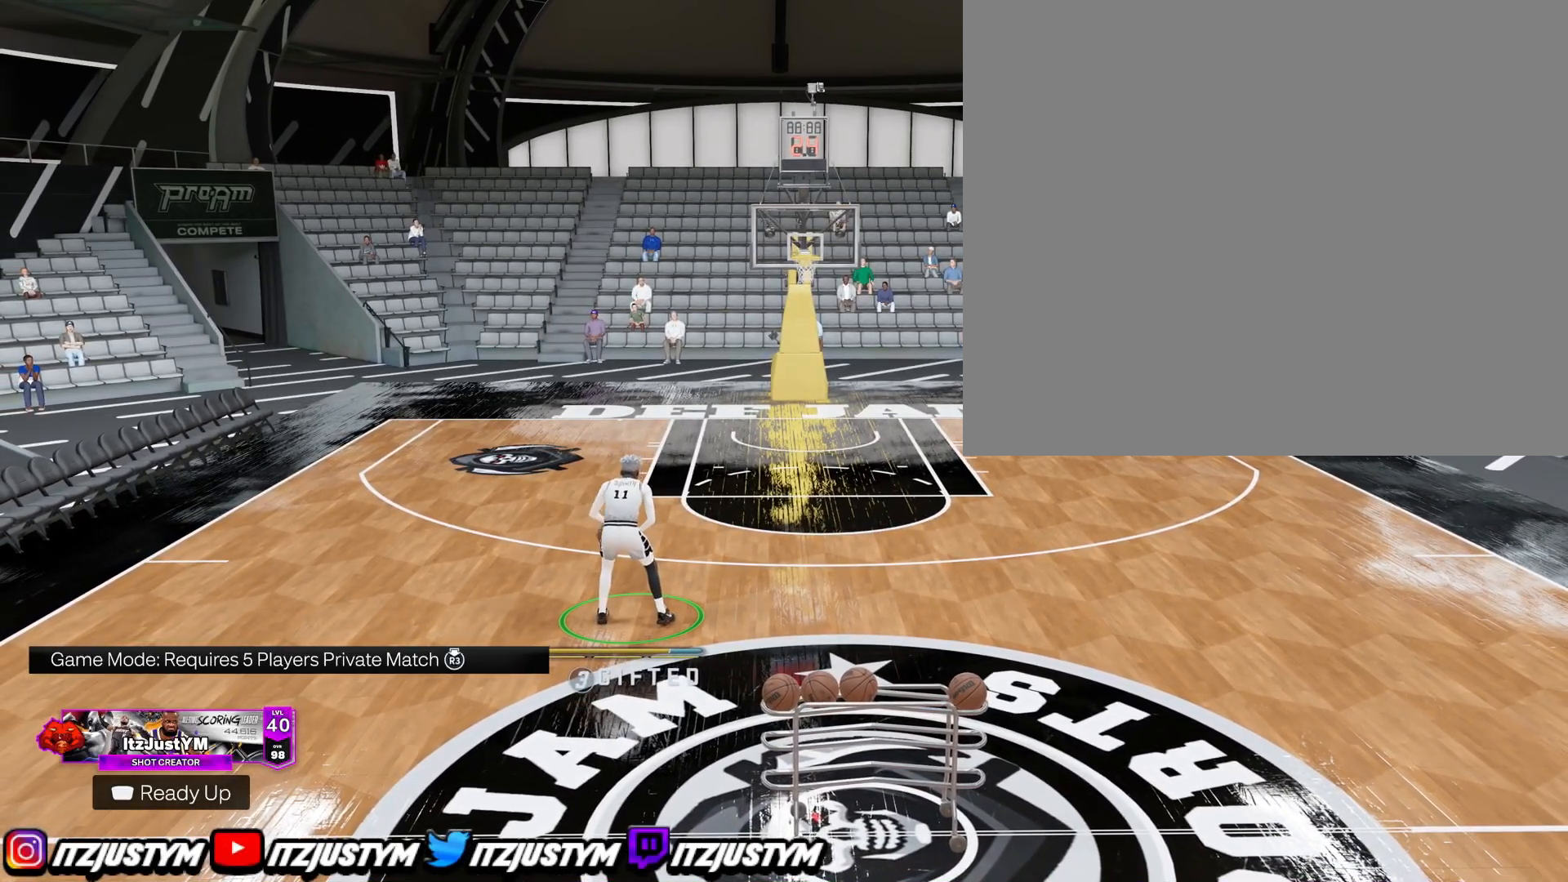
{"buttons": [], "left_stick": "left", "right_stick": "center", "events": [[450, "left_stick", "left"]]}
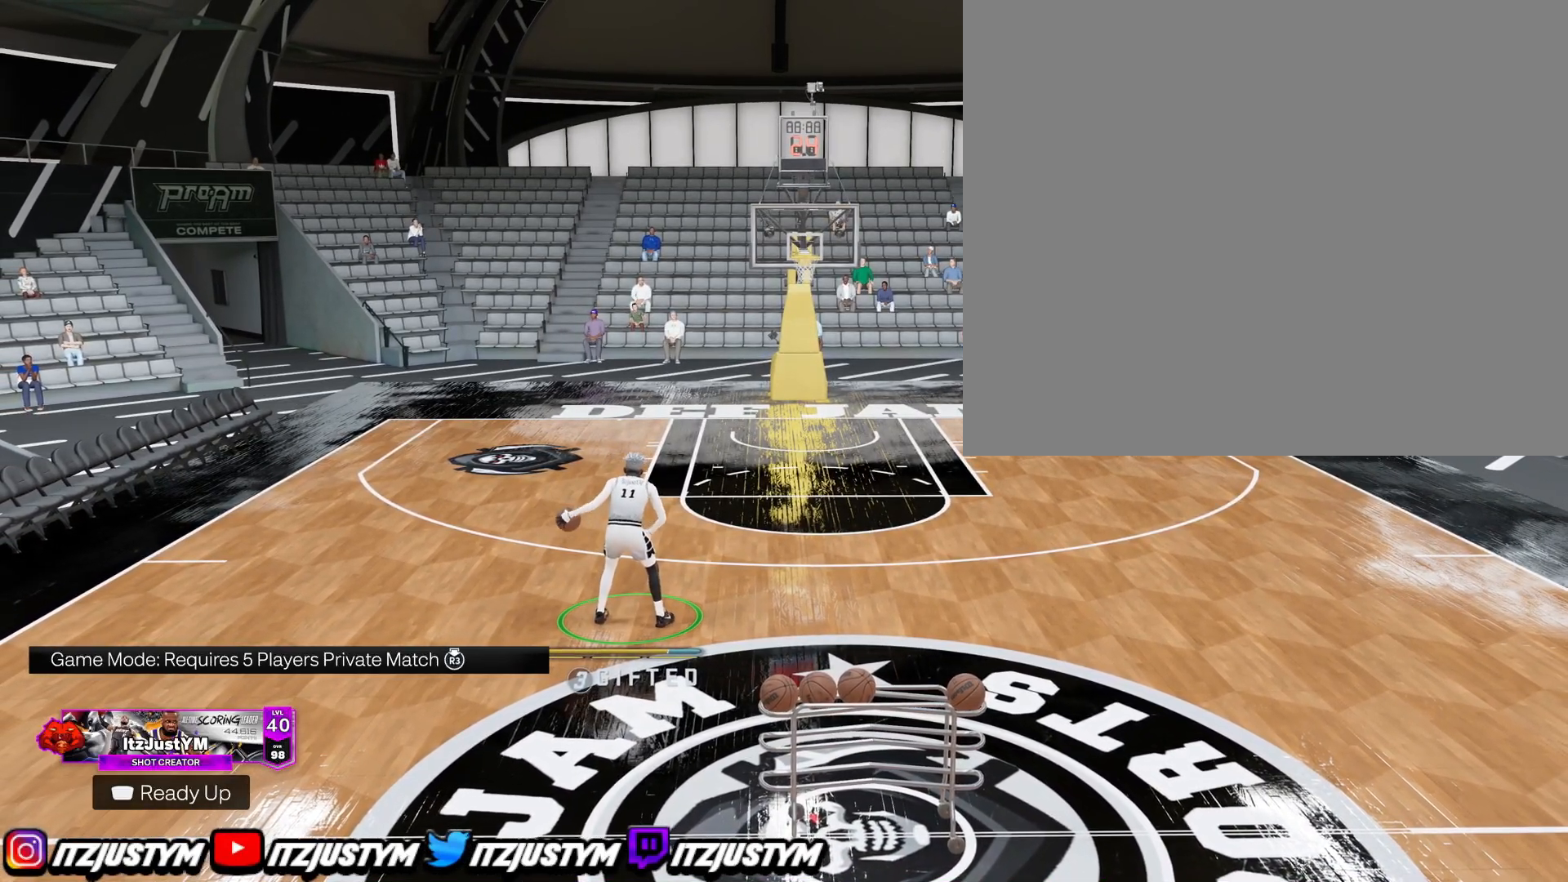
{"buttons": [], "left_stick": "center", "right_stick": "center", "events": [[184, "left_stick", "center"]]}
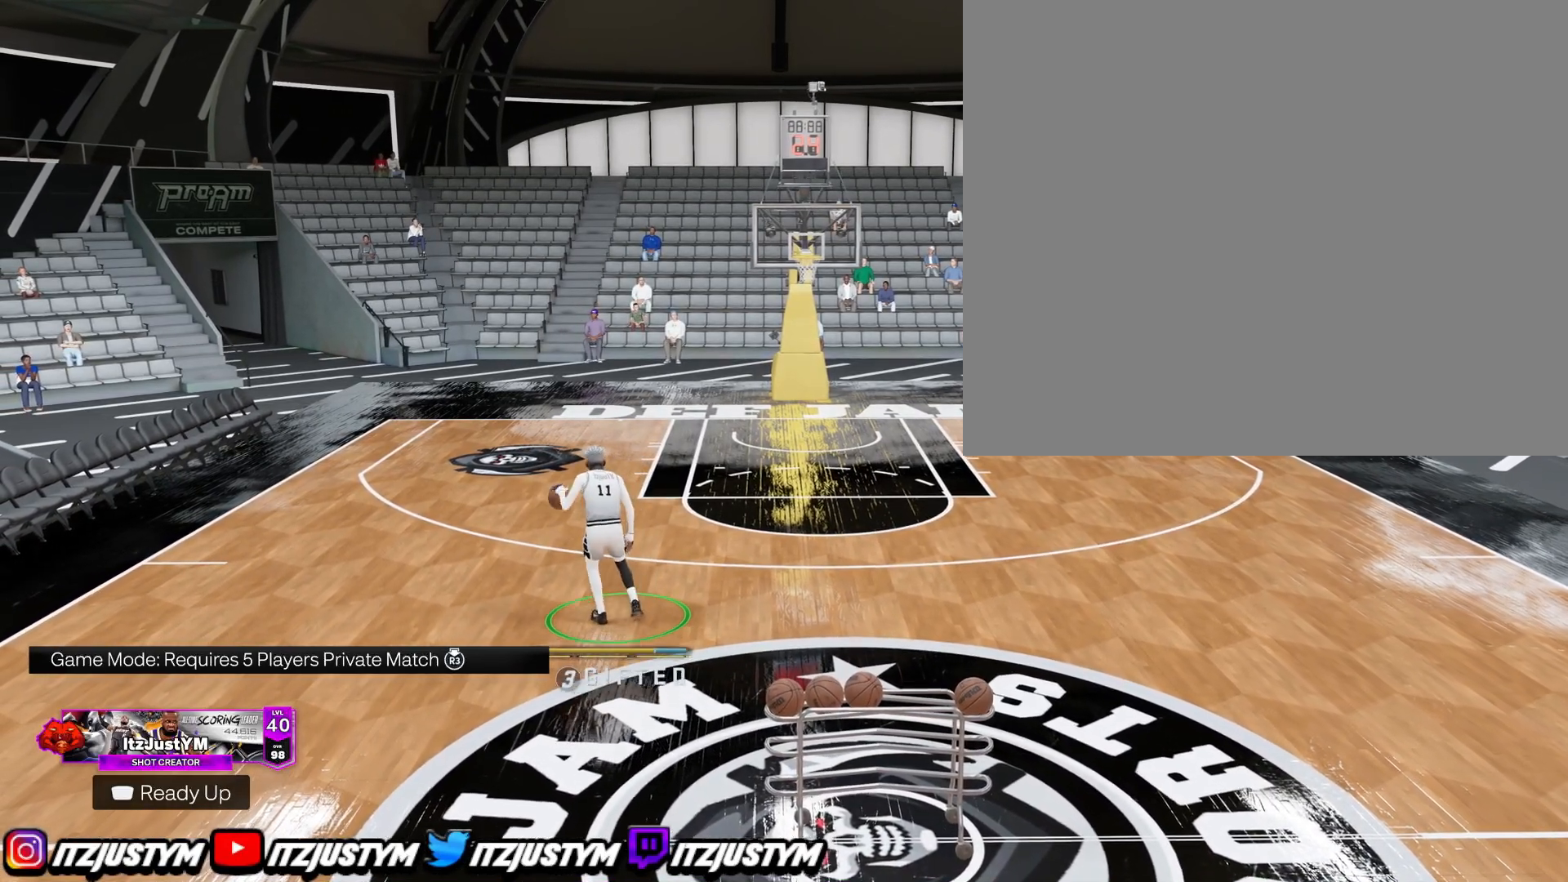
{"buttons": [], "left_stick": "center", "right_stick": "center", "events": []}
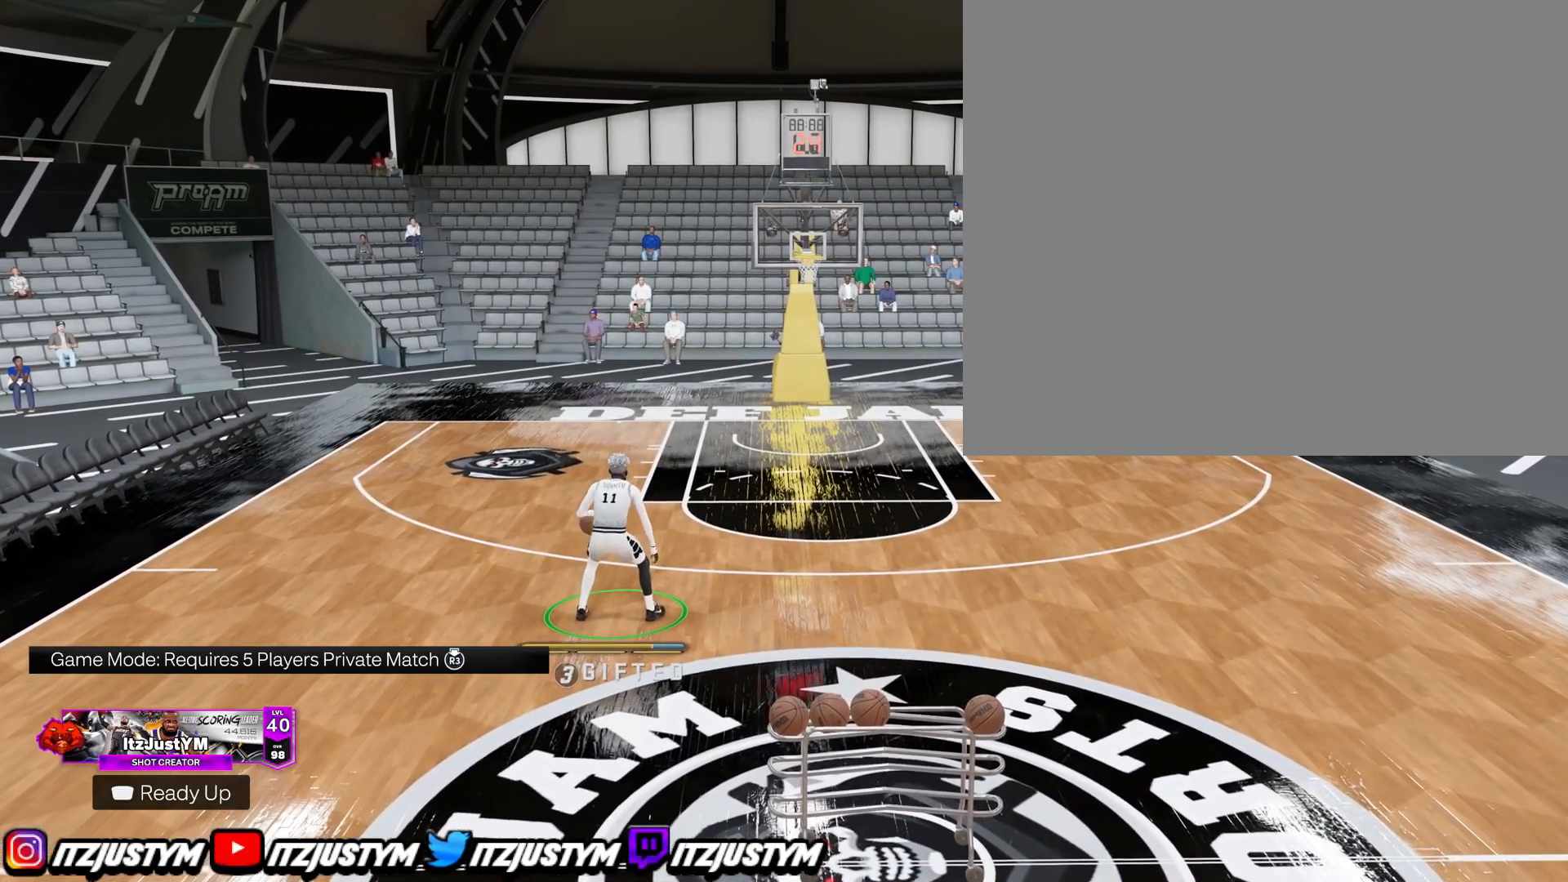
{"buttons": [], "left_stick": "center", "right_stick": "center", "events": []}
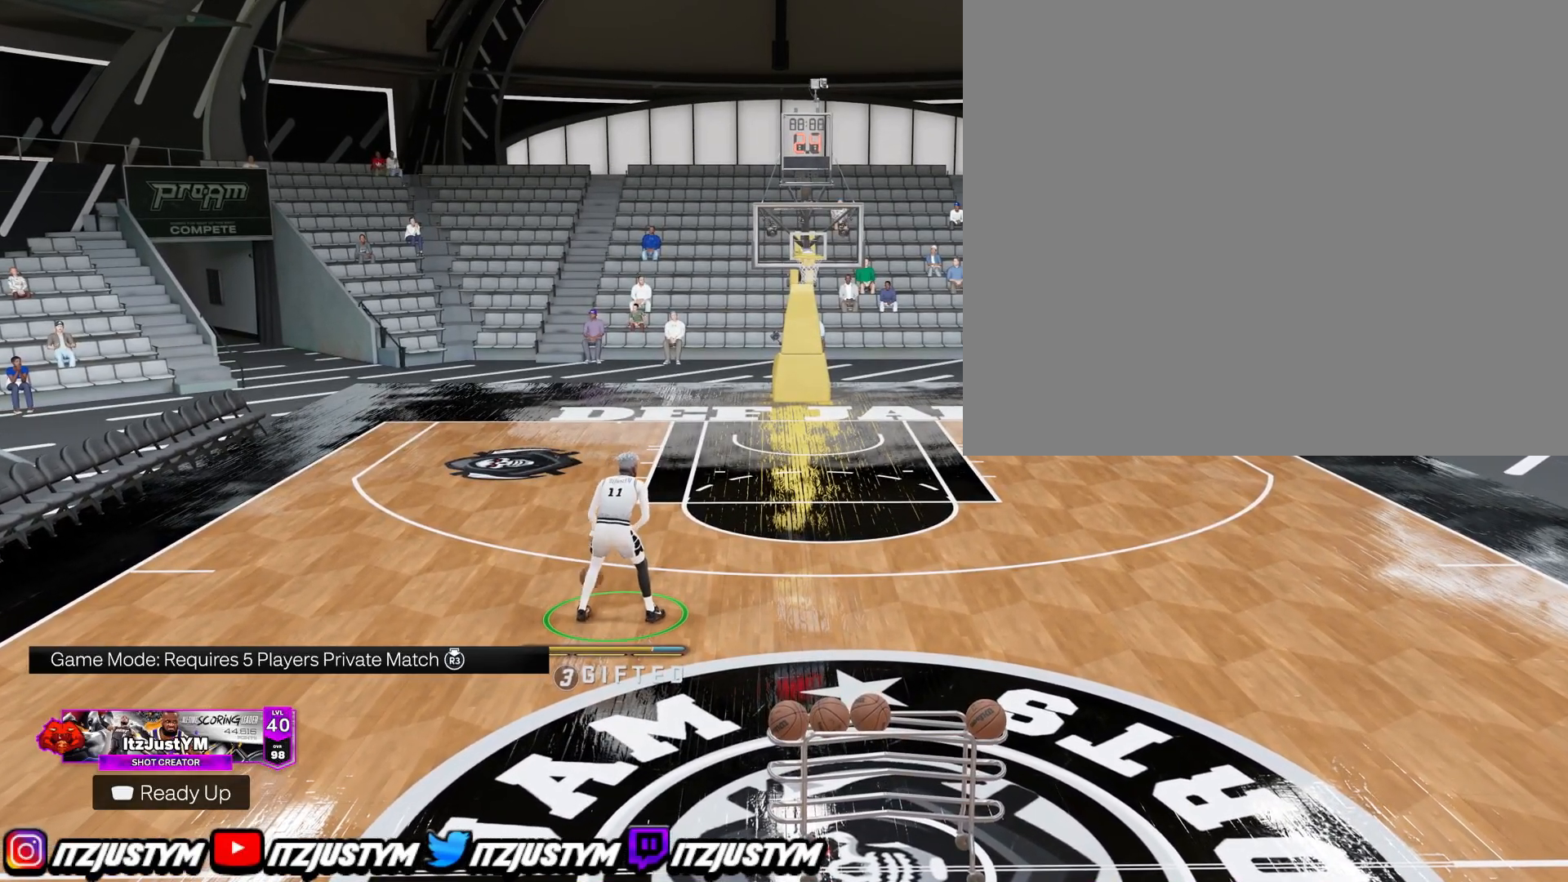
{"buttons": [], "left_stick": "center", "right_stick": "center", "events": []}
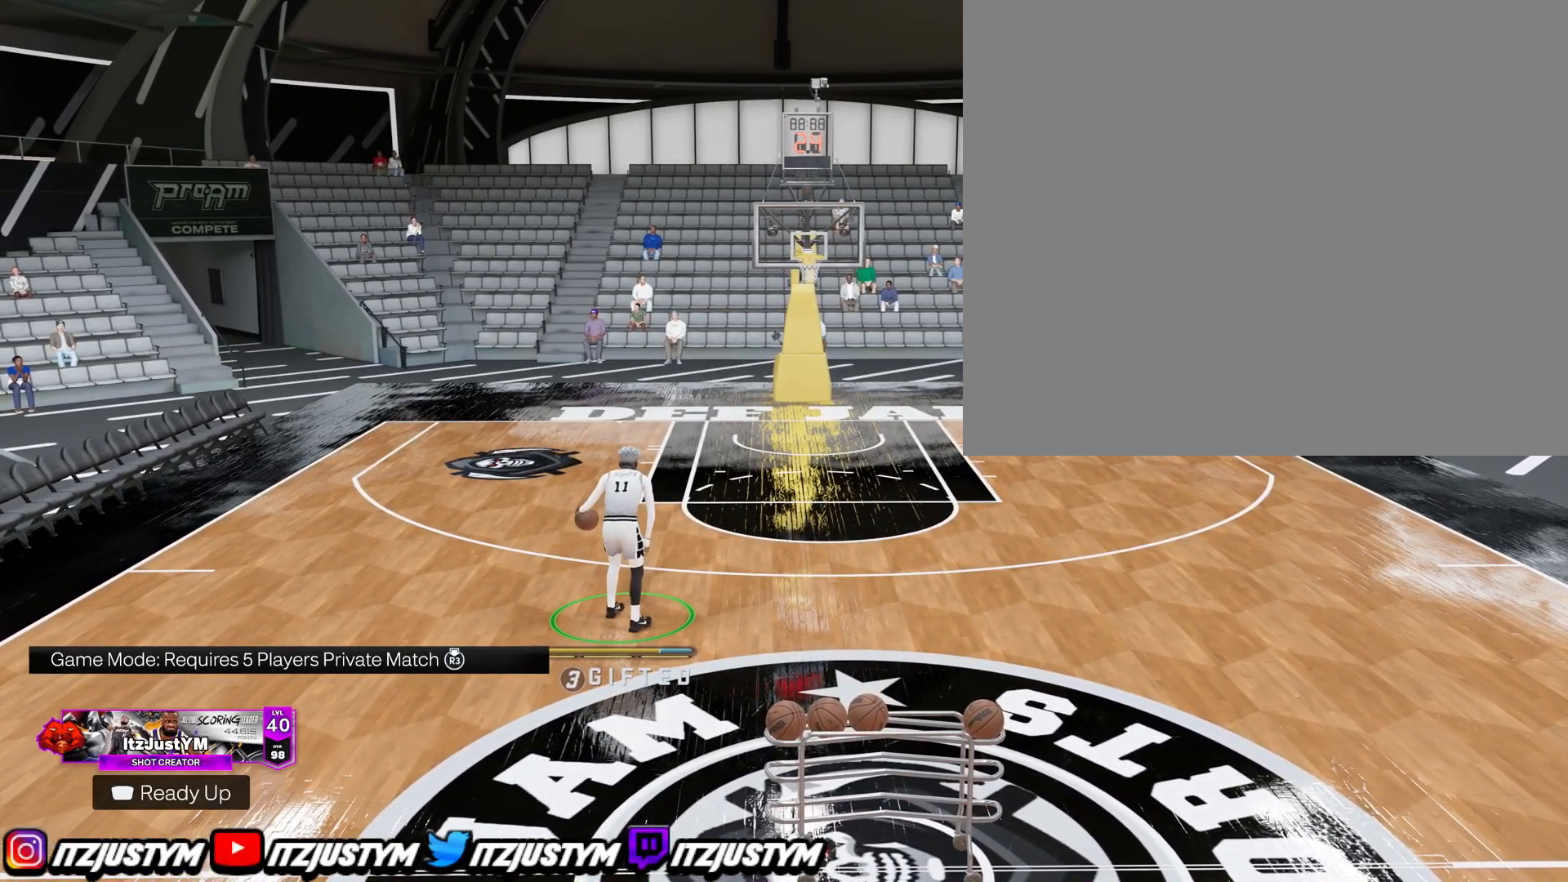
{"buttons": [], "left_stick": "center", "right_stick": "center", "events": []}
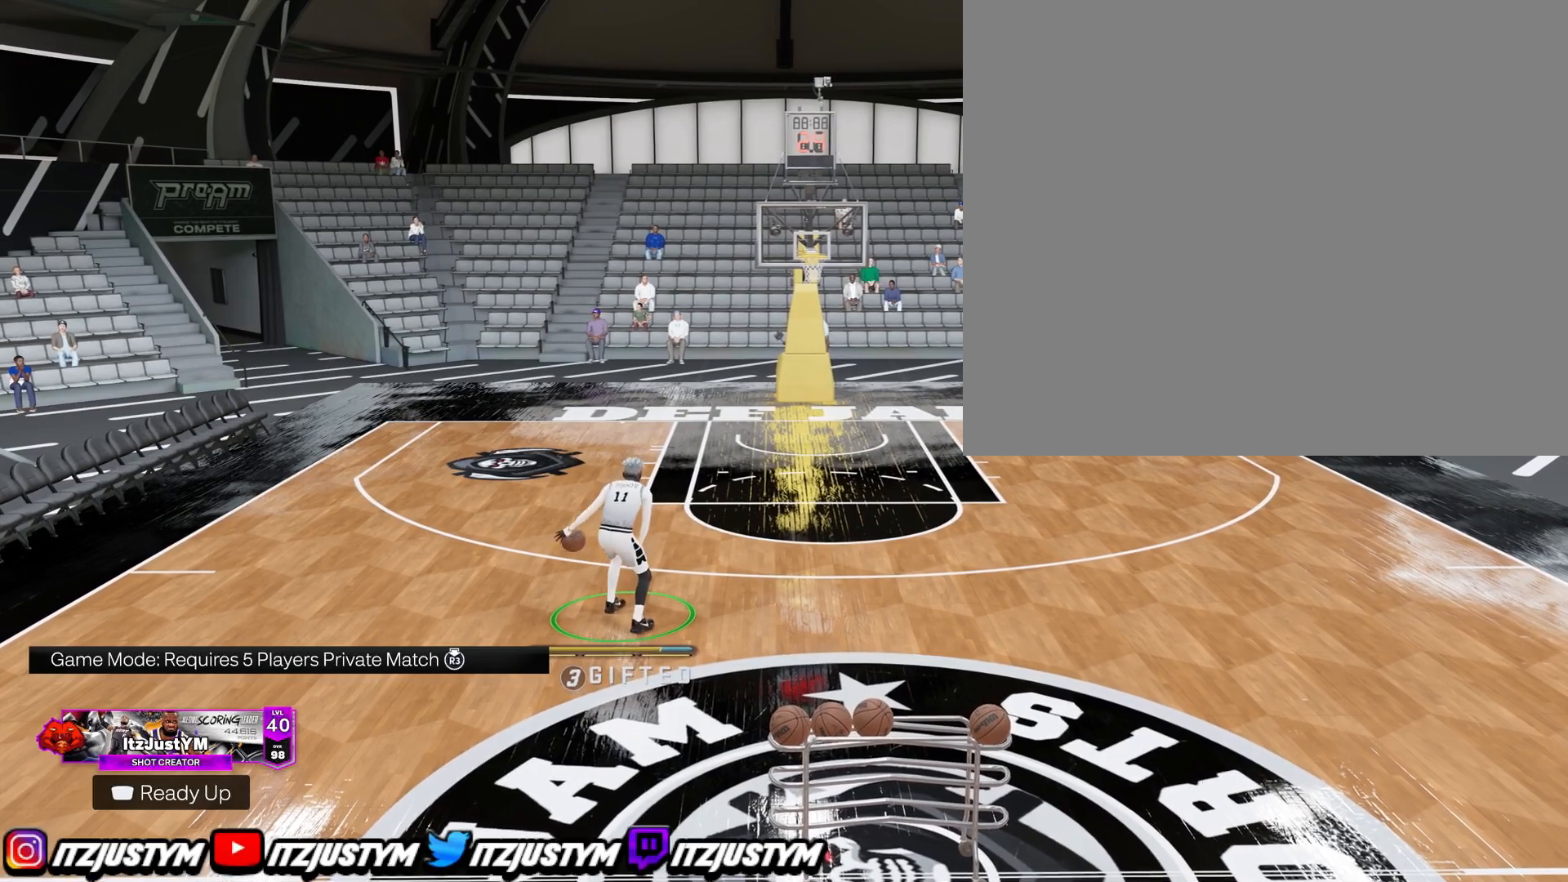
{"buttons": ["R2"], "left_stick": "center", "right_stick": "center", "events": [[233, "R2", "down"]]}
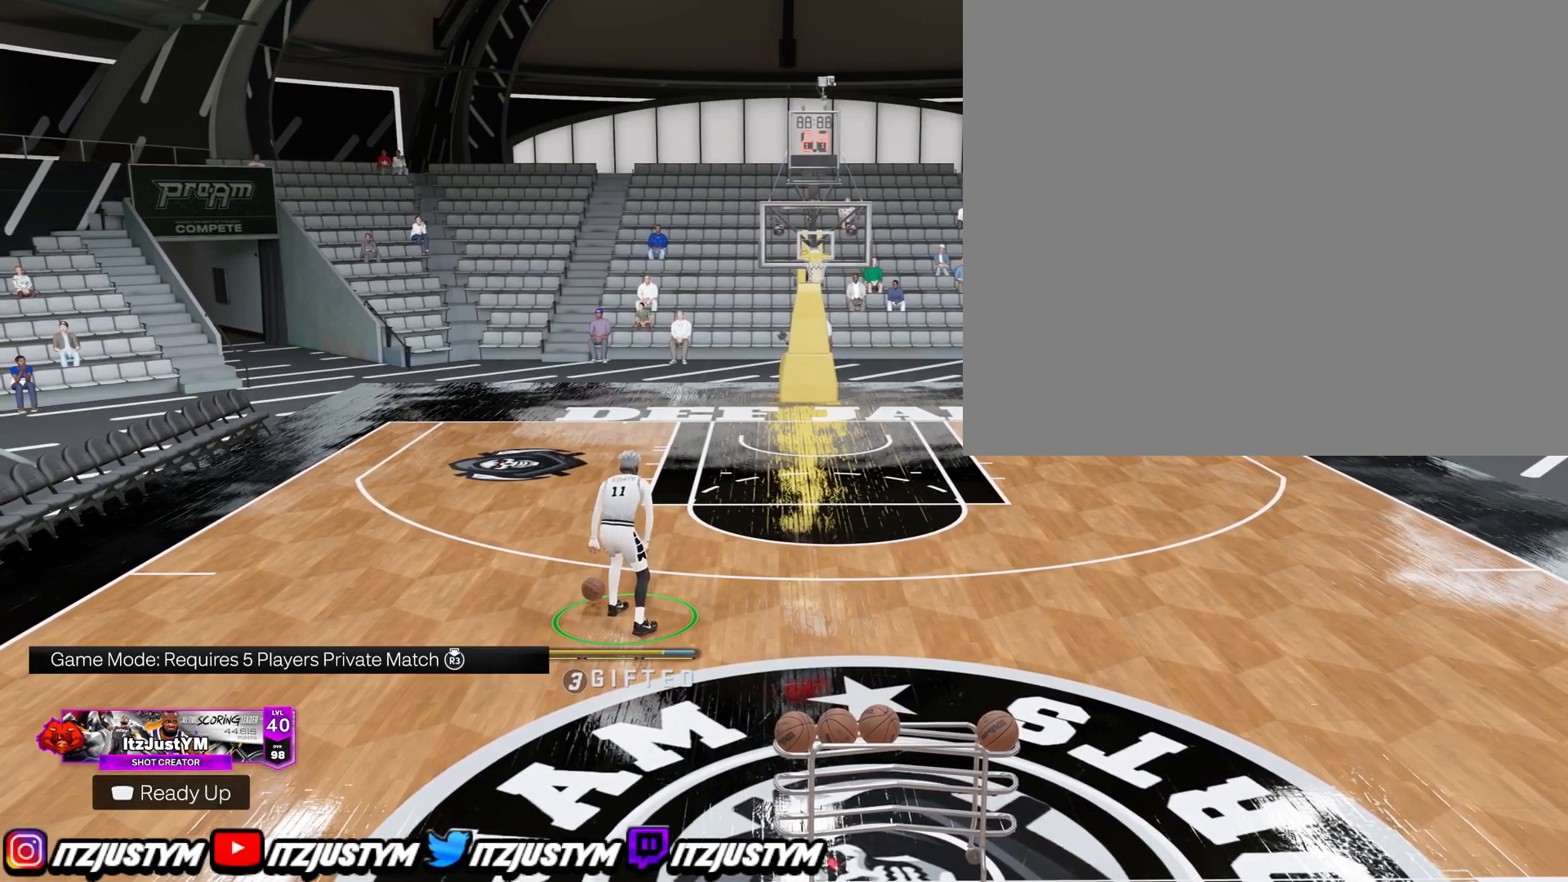
{"buttons": ["R2"], "left_stick": "center", "right_stick": "center", "events": []}
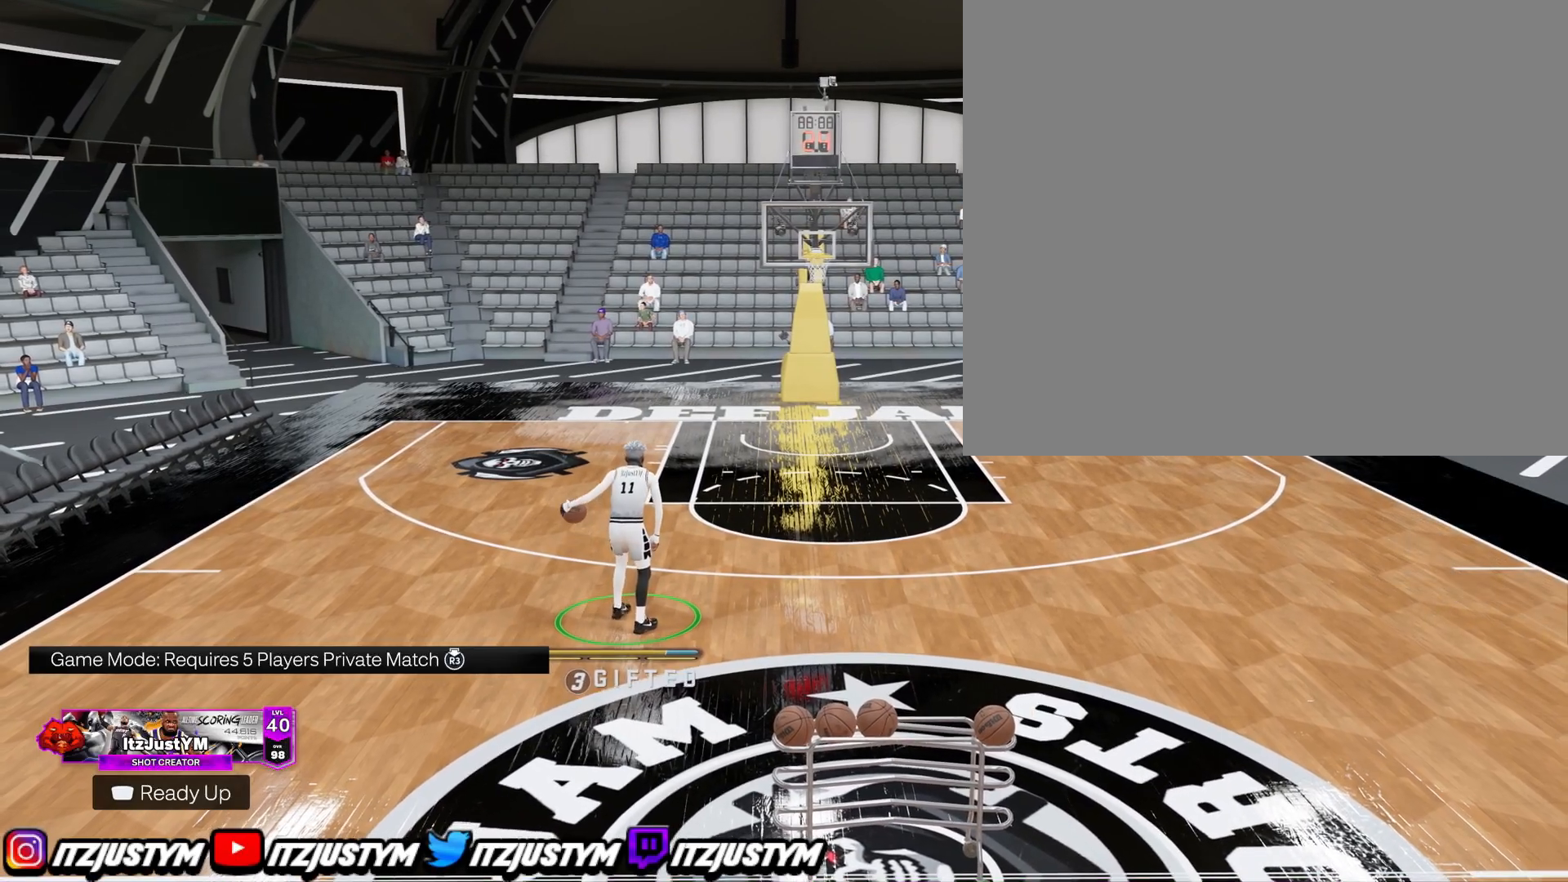
{"buttons": ["R2"], "left_stick": "center", "right_stick": "center", "events": []}
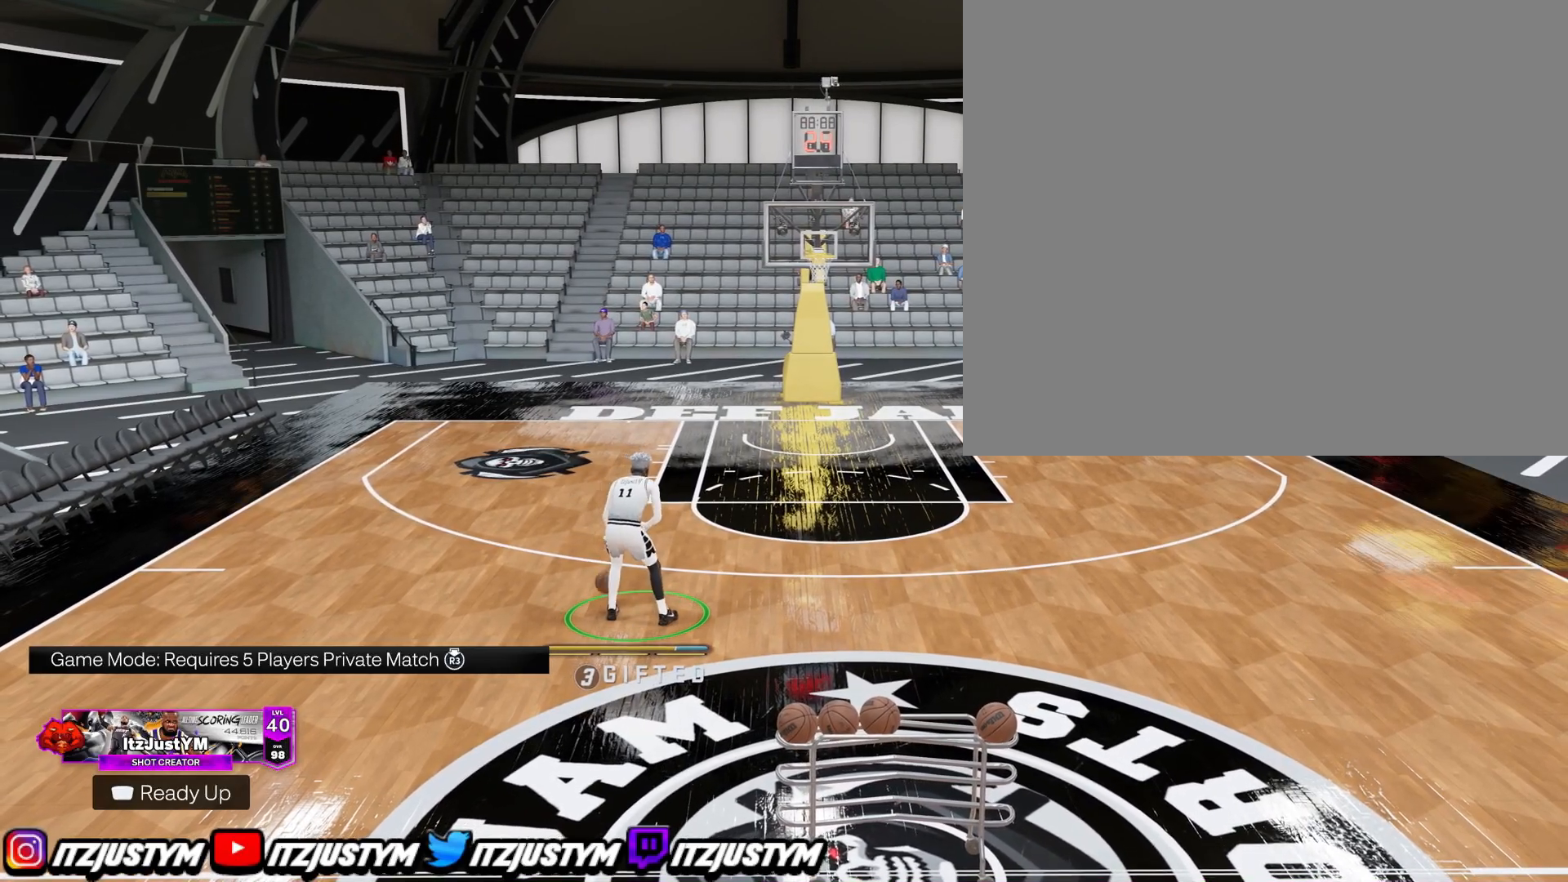
{"buttons": ["R2"], "left_stick": "center", "right_stick": "center", "events": []}
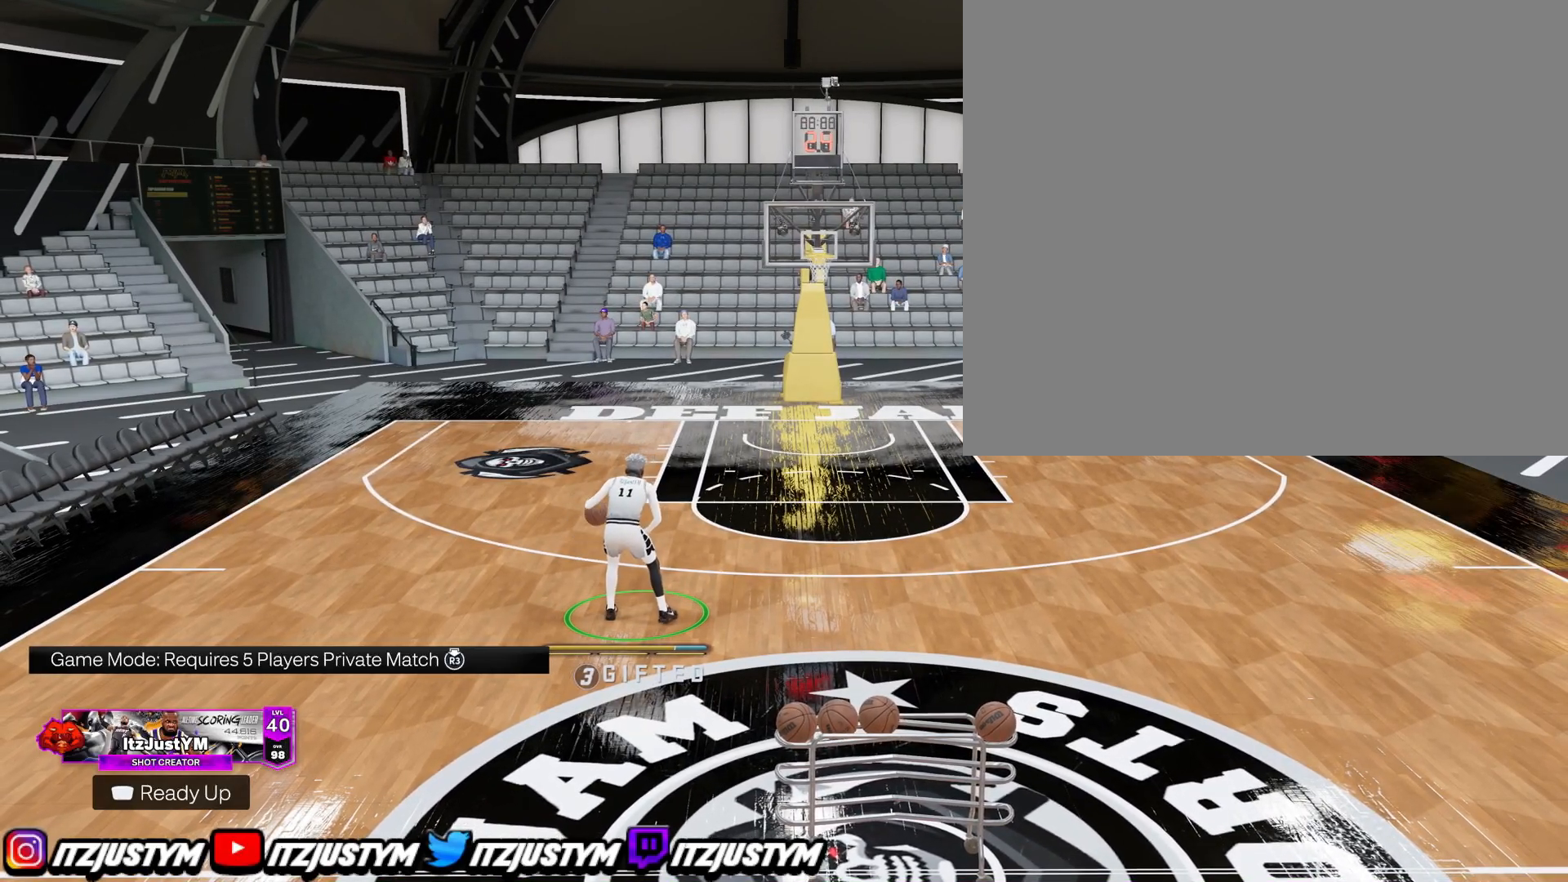
{"buttons": ["R2"], "left_stick": "center", "right_stick": "center", "events": []}
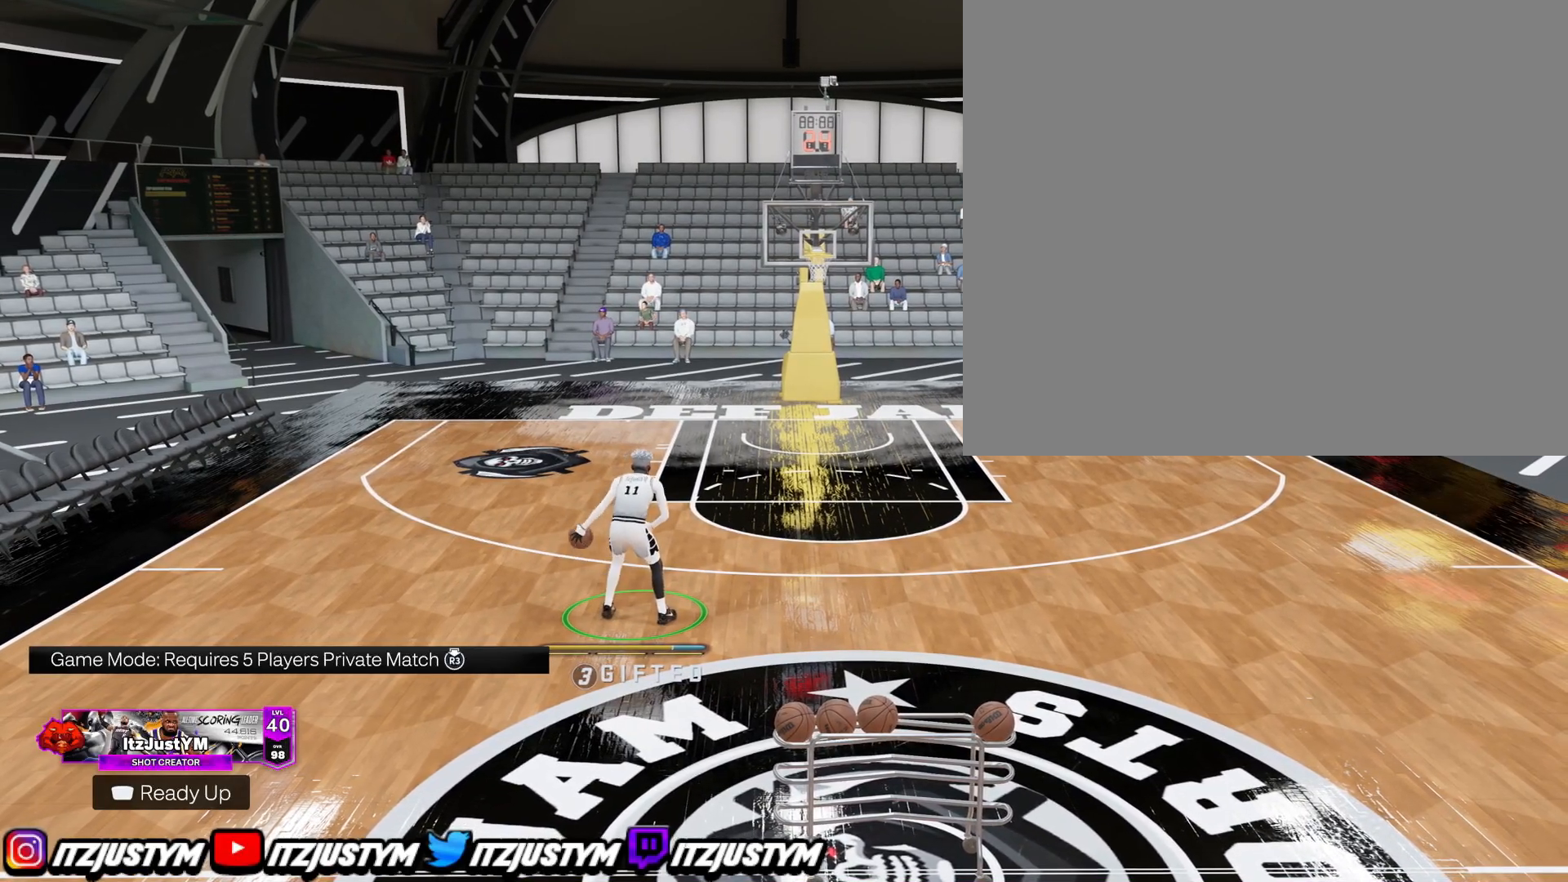
{"buttons": ["R2"], "left_stick": "center", "right_stick": "center", "events": []}
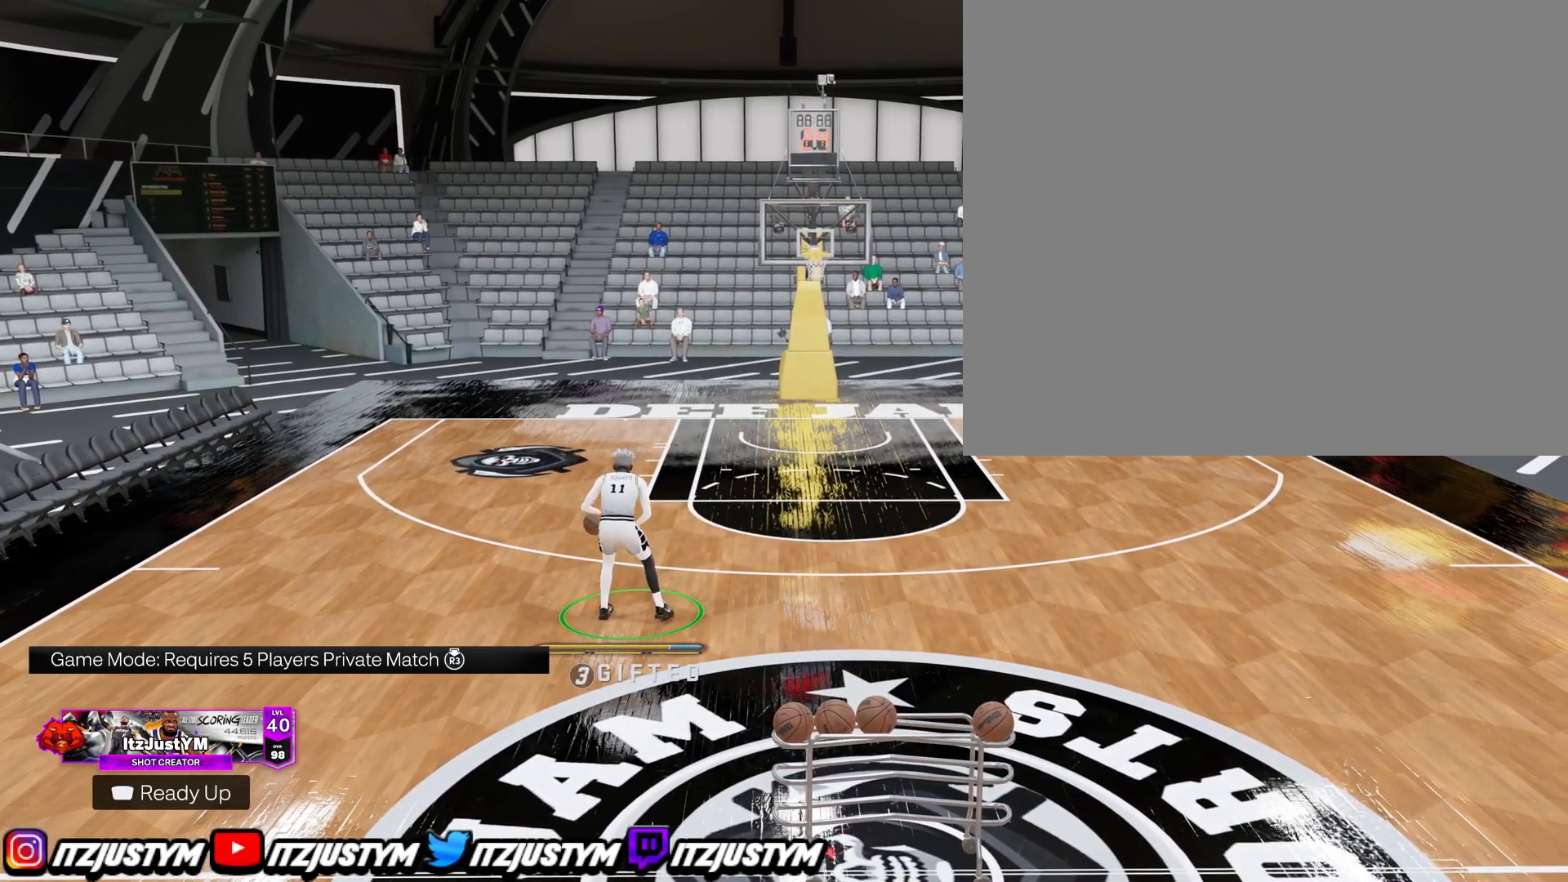
{"buttons": ["R2"], "left_stick": "center", "right_stick": "center", "events": []}
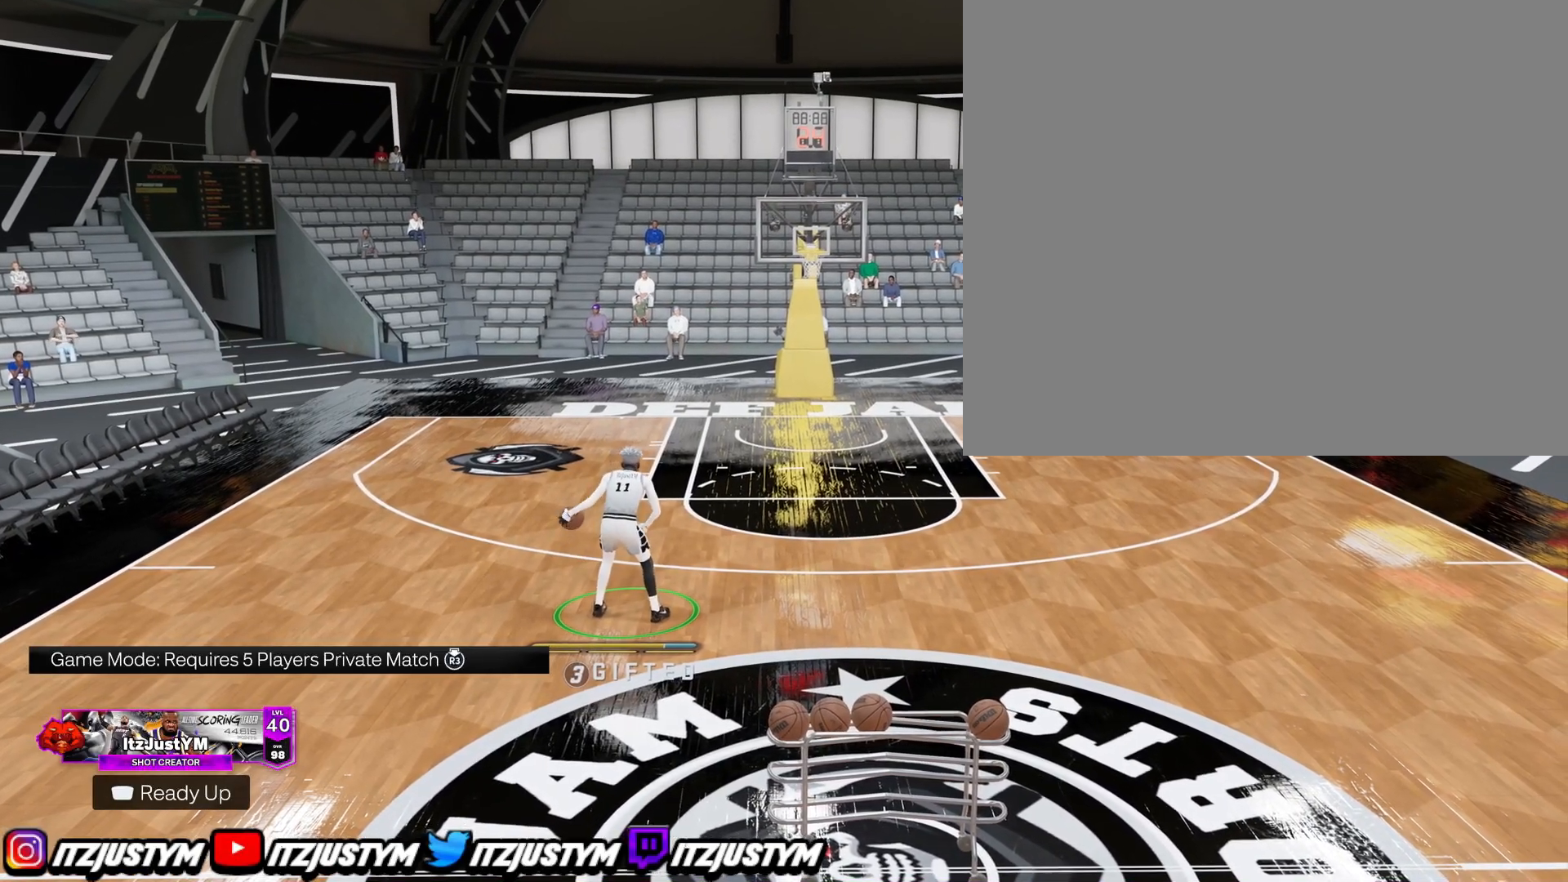
{"buttons": ["R2"], "left_stick": "center", "right_stick": "center", "events": []}
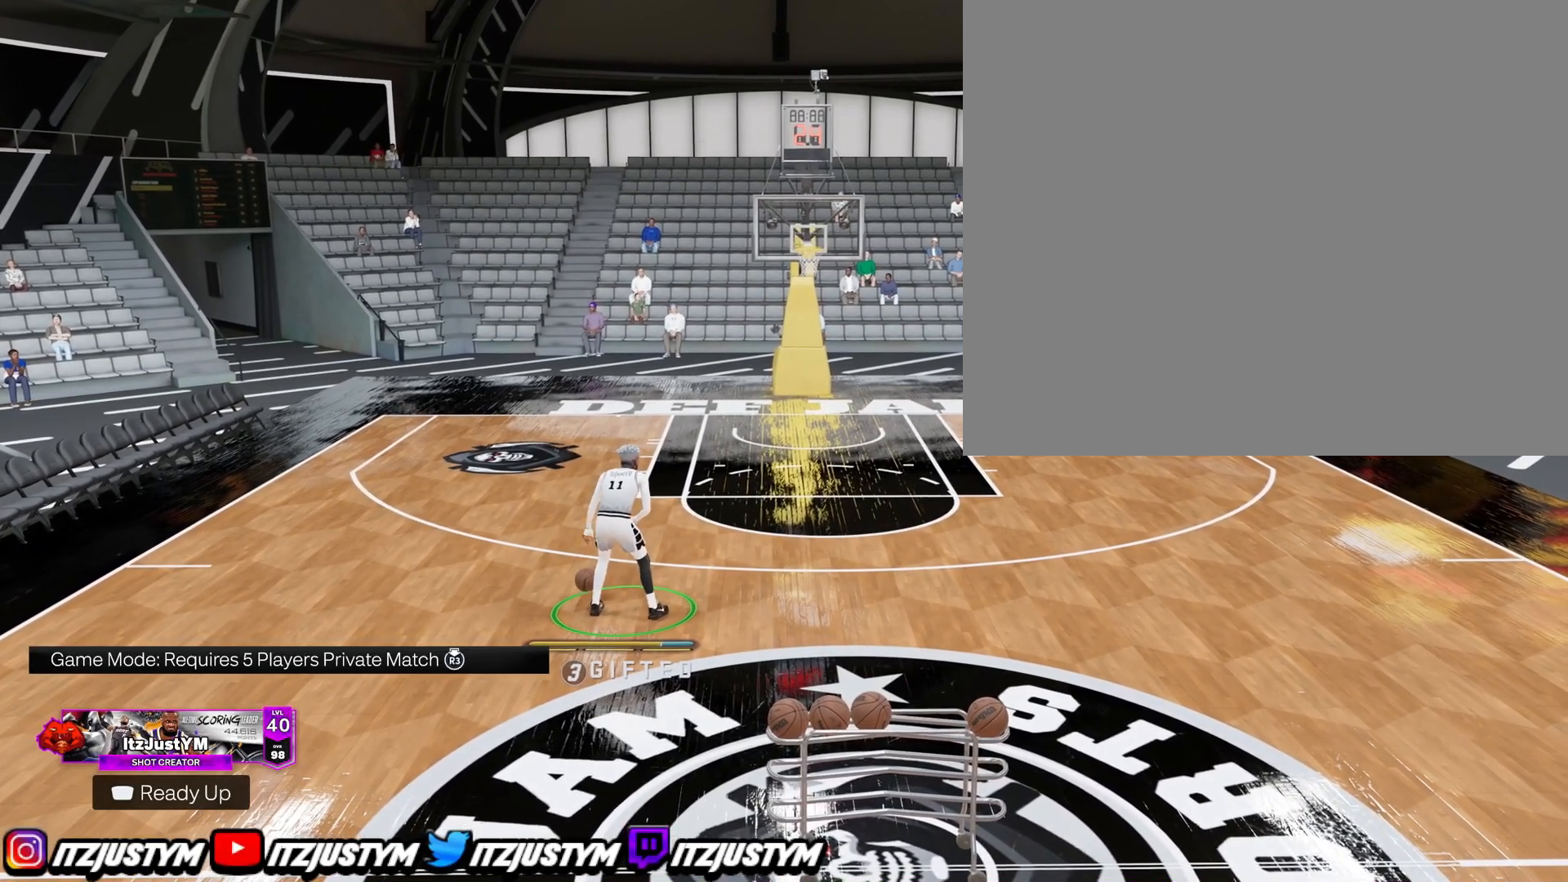
{"buttons": ["R2"], "left_stick": "center", "right_stick": "center", "events": []}
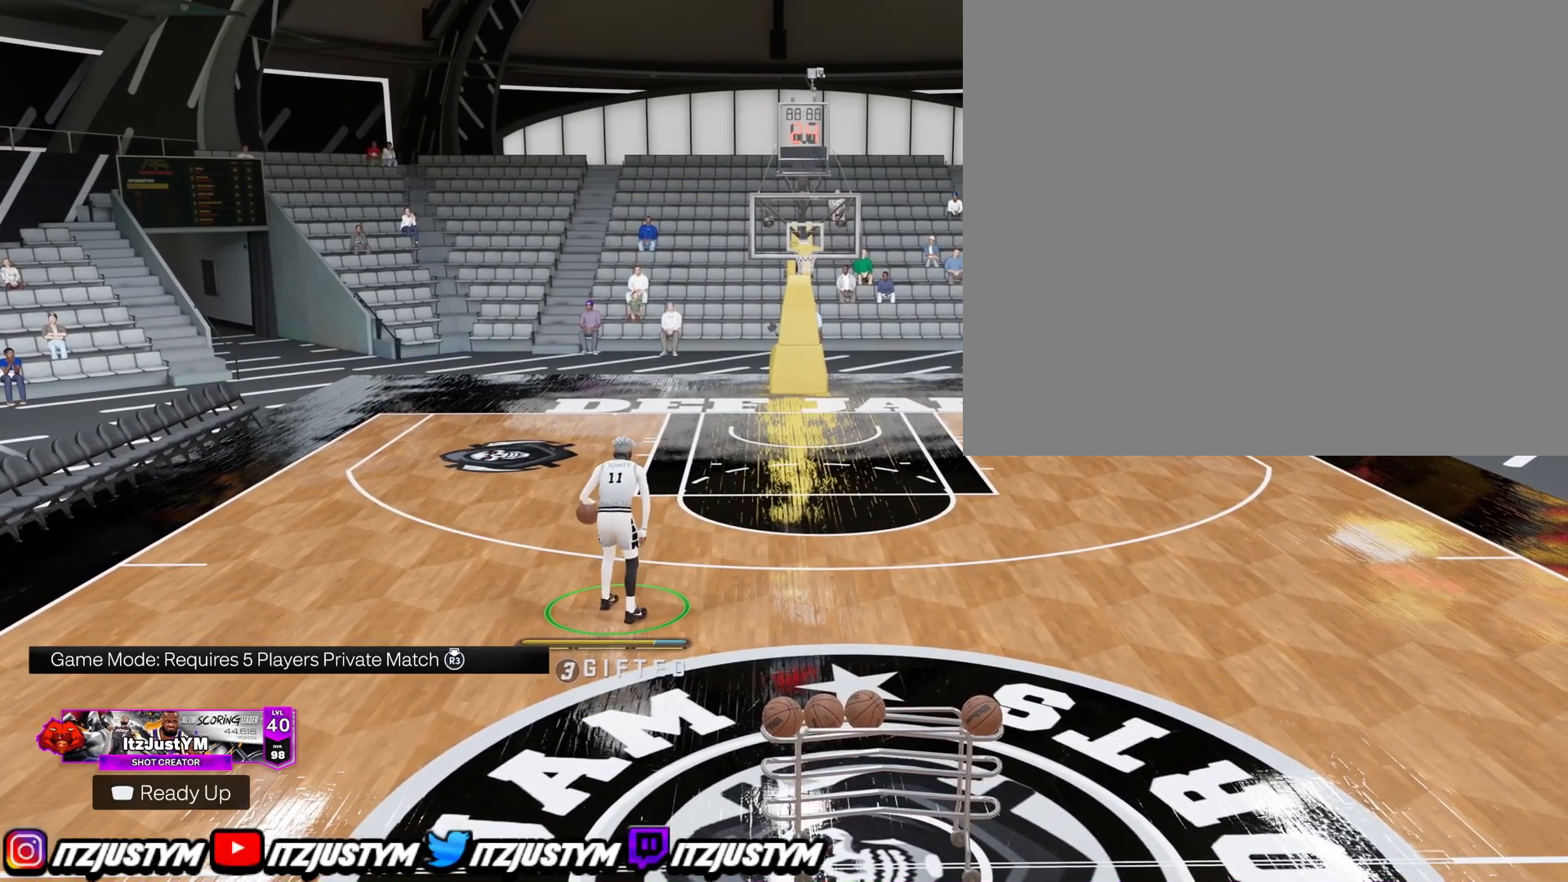
{"buttons": ["R2"], "left_stick": "center", "right_stick": "center", "events": []}
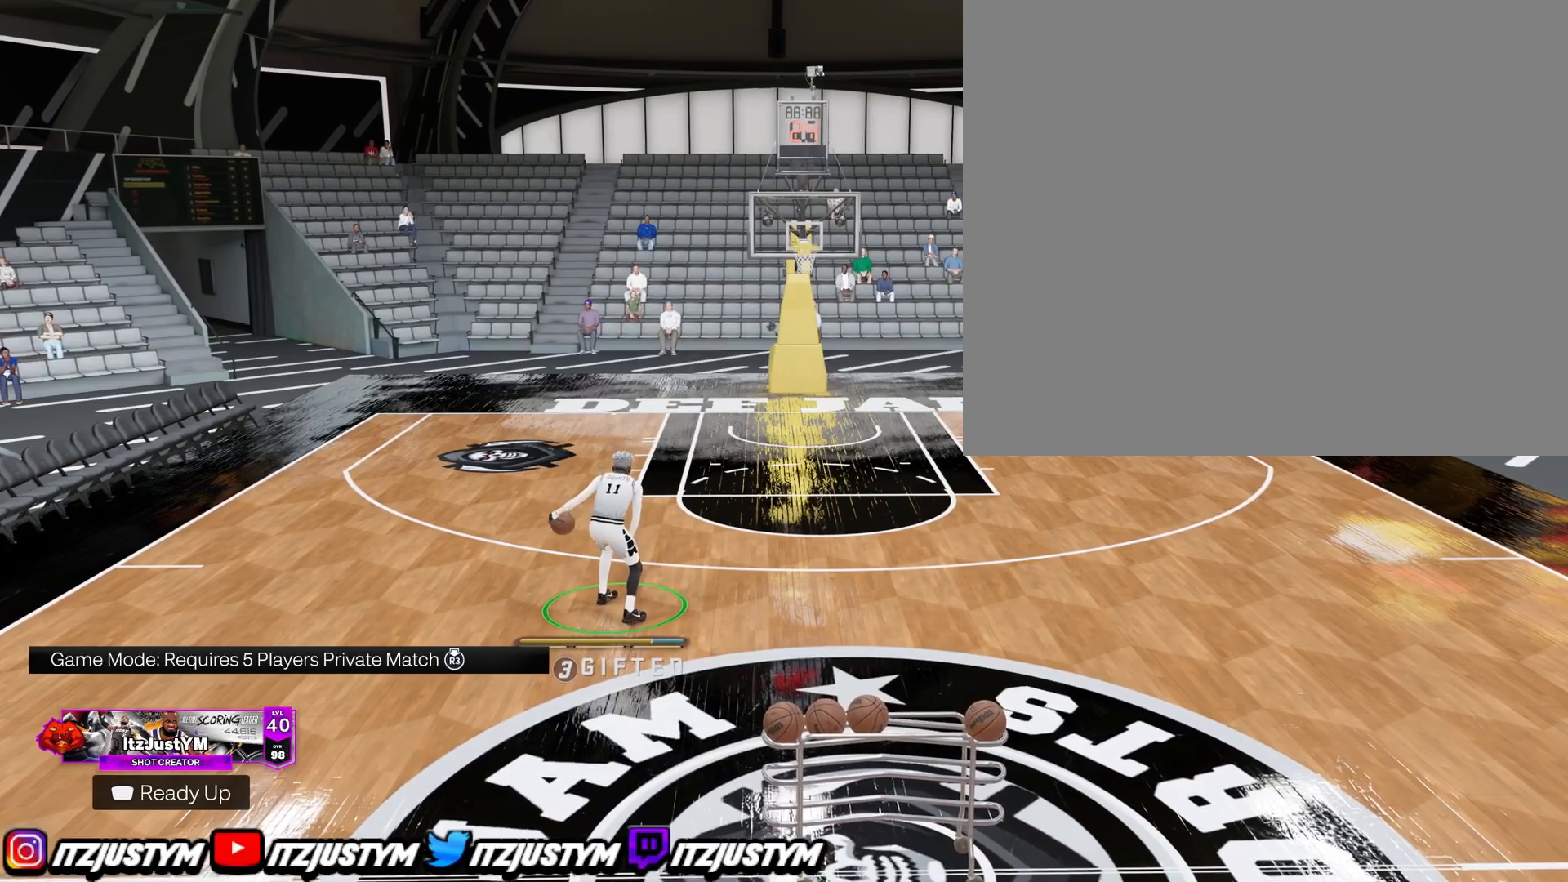
{"buttons": ["R2"], "left_stick": "center", "right_stick": "center", "events": []}
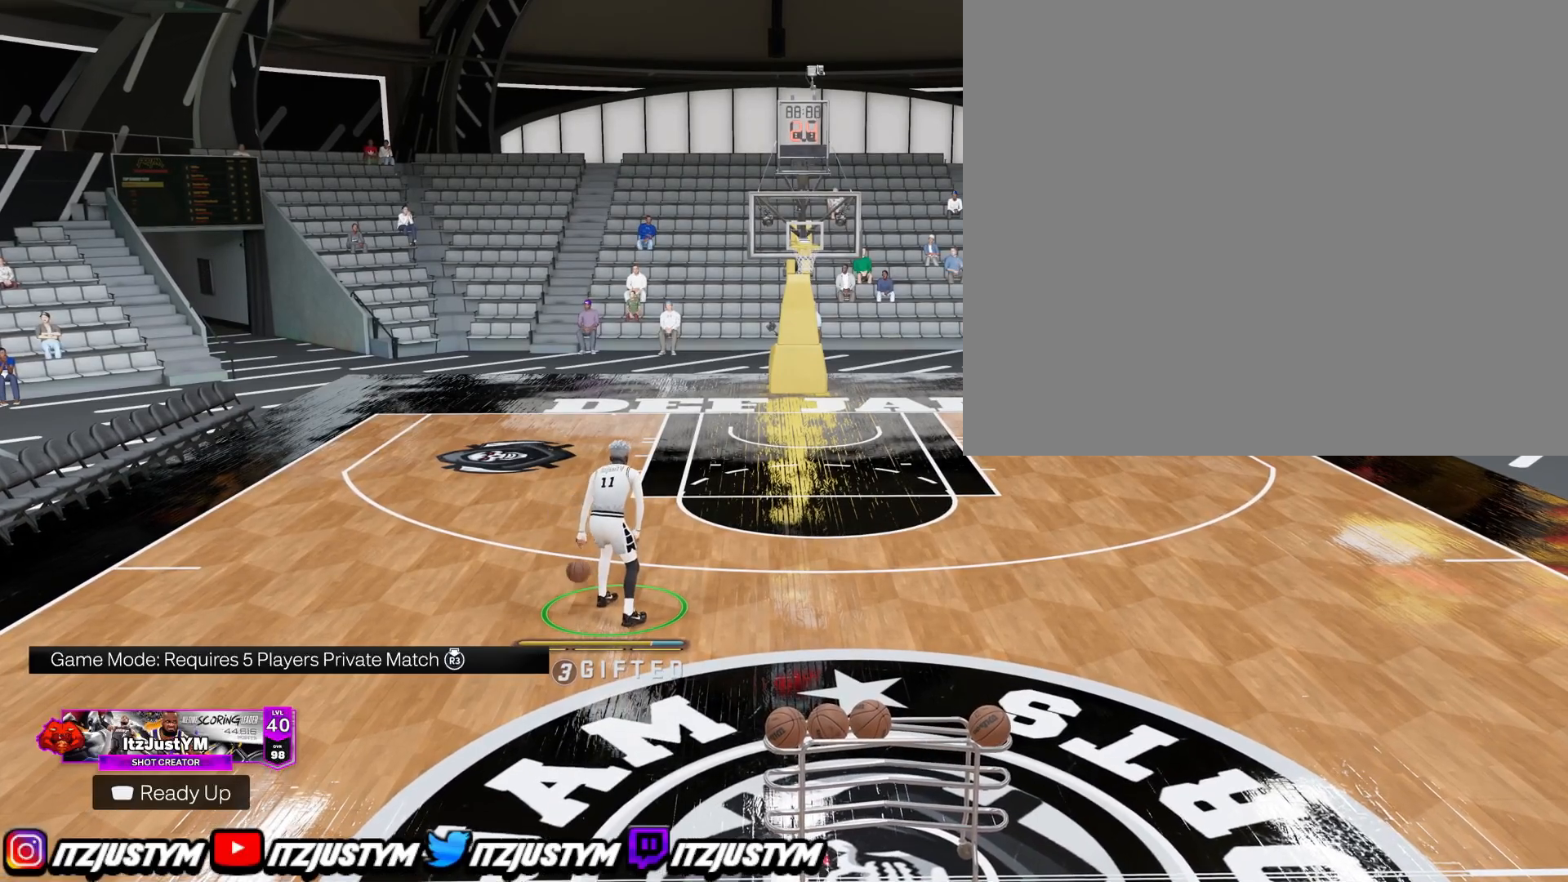
{"buttons": ["R2"], "left_stick": "center", "right_stick": "center", "events": []}
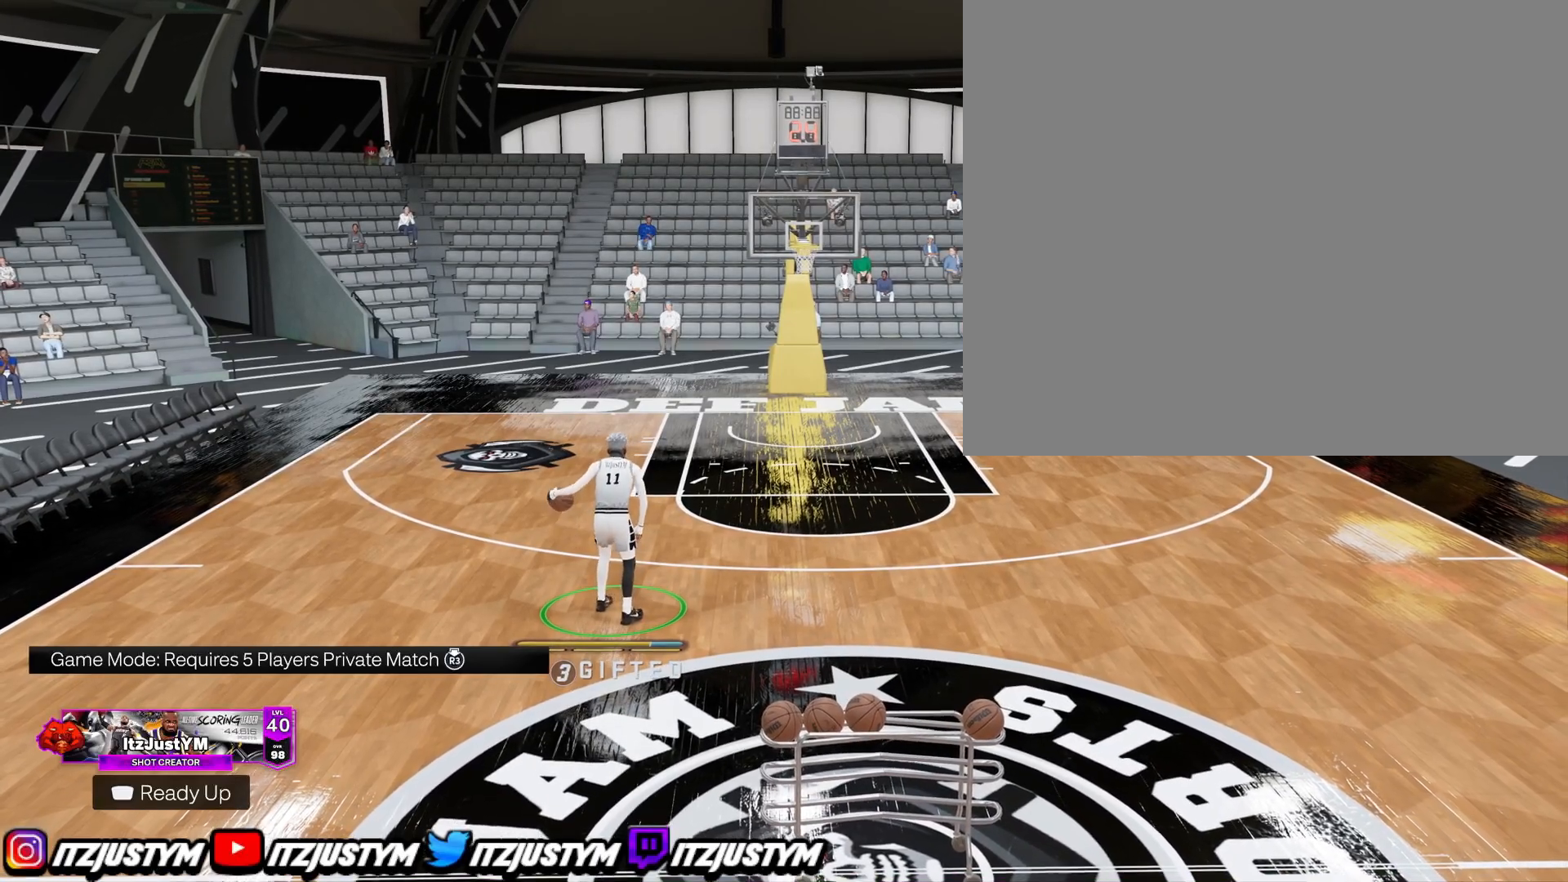
{"buttons": ["R2"], "left_stick": "center", "right_stick": "center", "events": []}
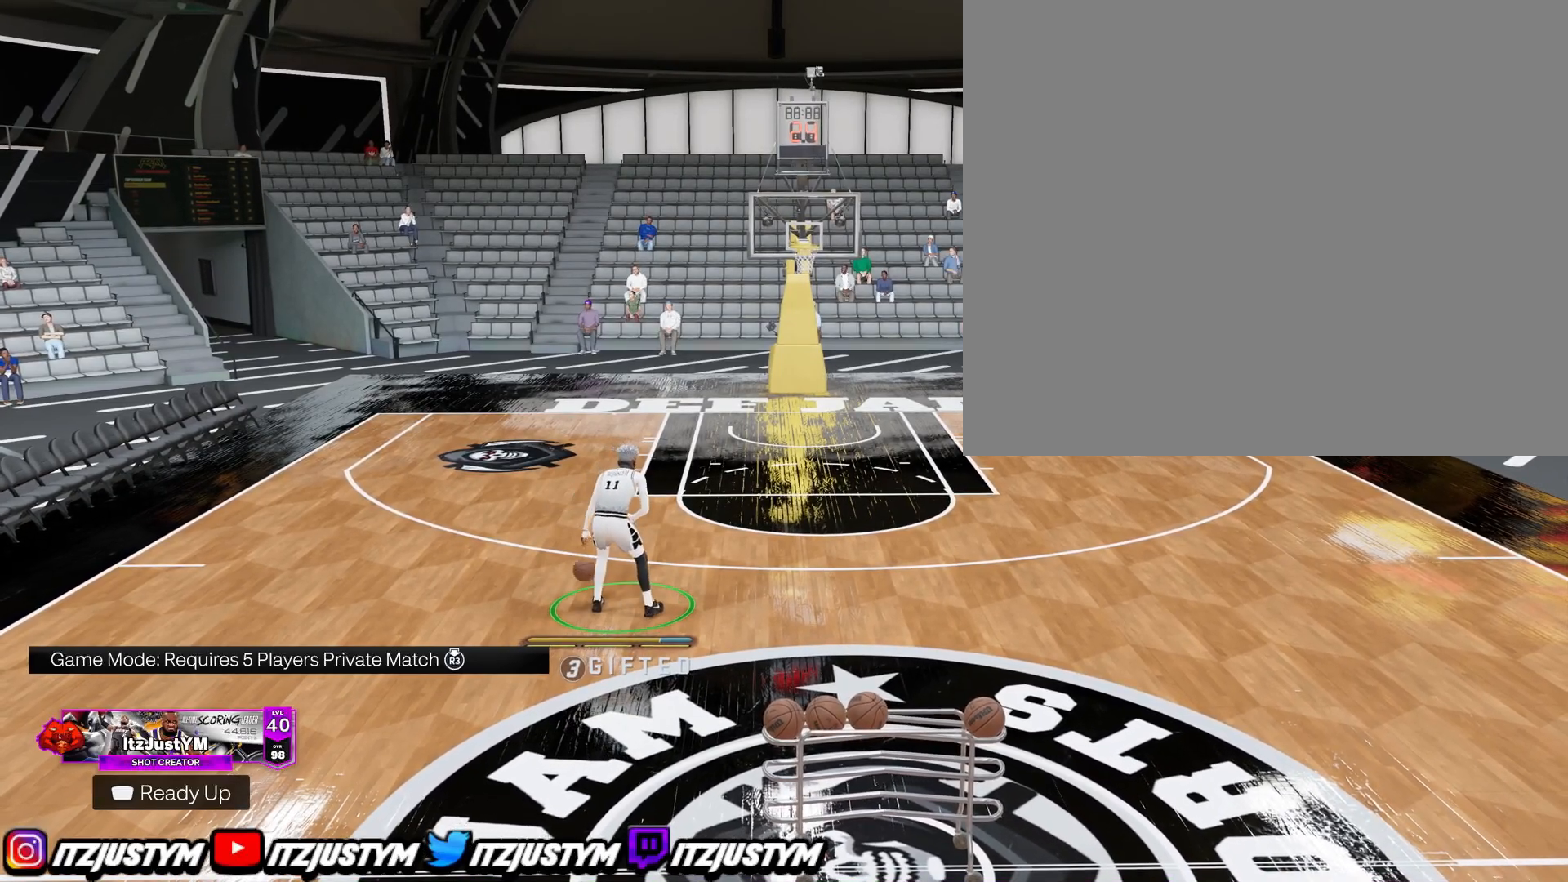
{"buttons": ["R2"], "left_stick": "center", "right_stick": "center", "events": [[67, "right_stick", "up"], [184, "right_stick", "center"], [234, "left_stick", "down-left"], [334, "left_stick", "center"]]}
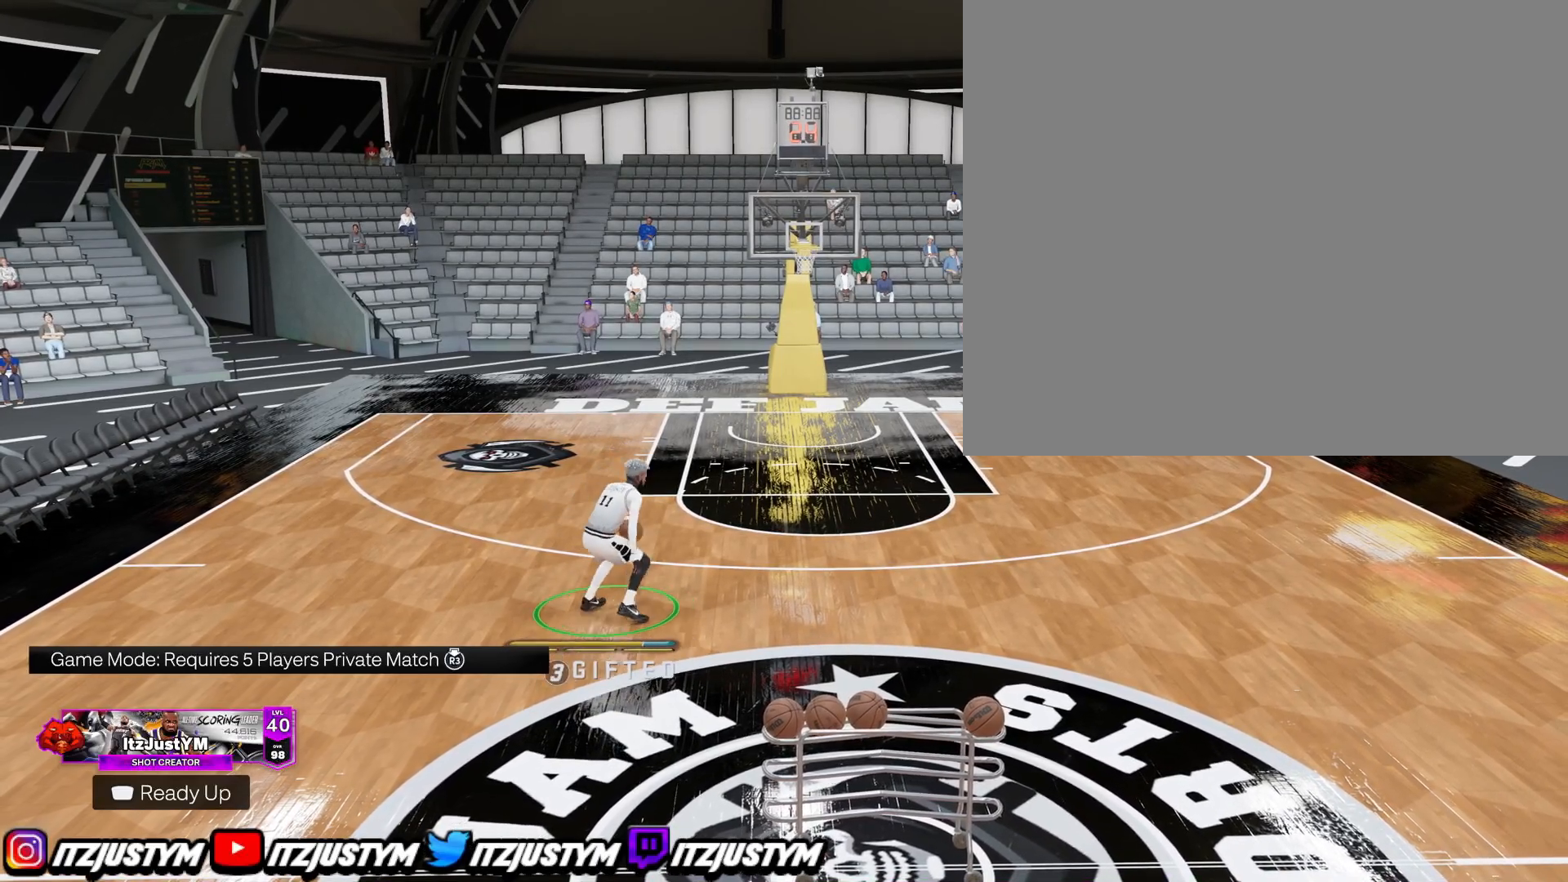
{"buttons": ["R2"], "left_stick": "center", "right_stick": "center", "events": []}
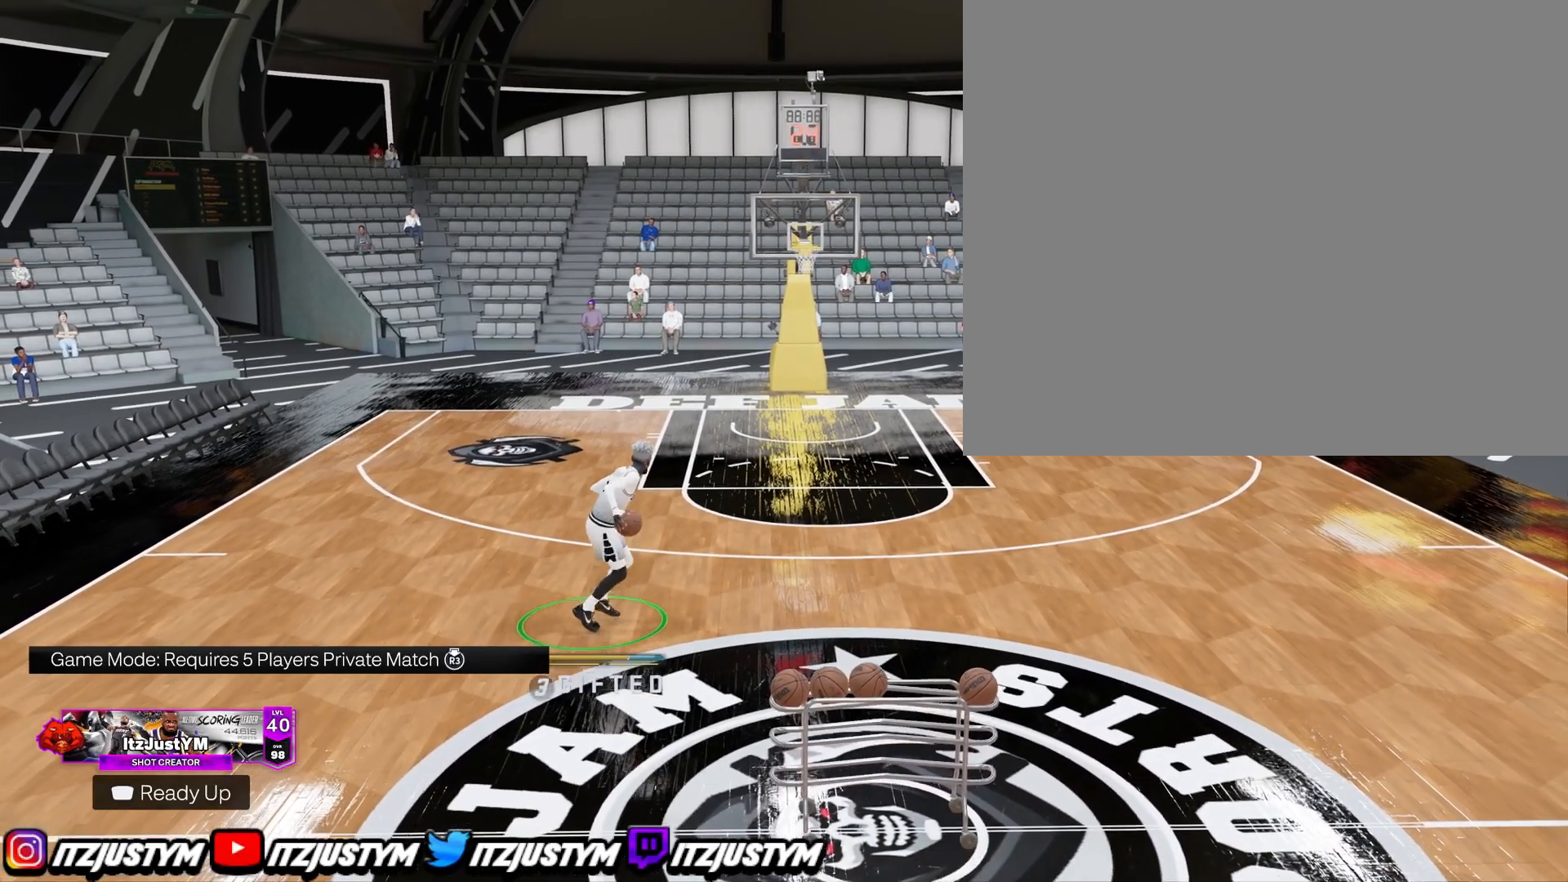
{"buttons": [], "left_stick": "center", "right_stick": "center", "events": [[484, "R2", "up"]]}
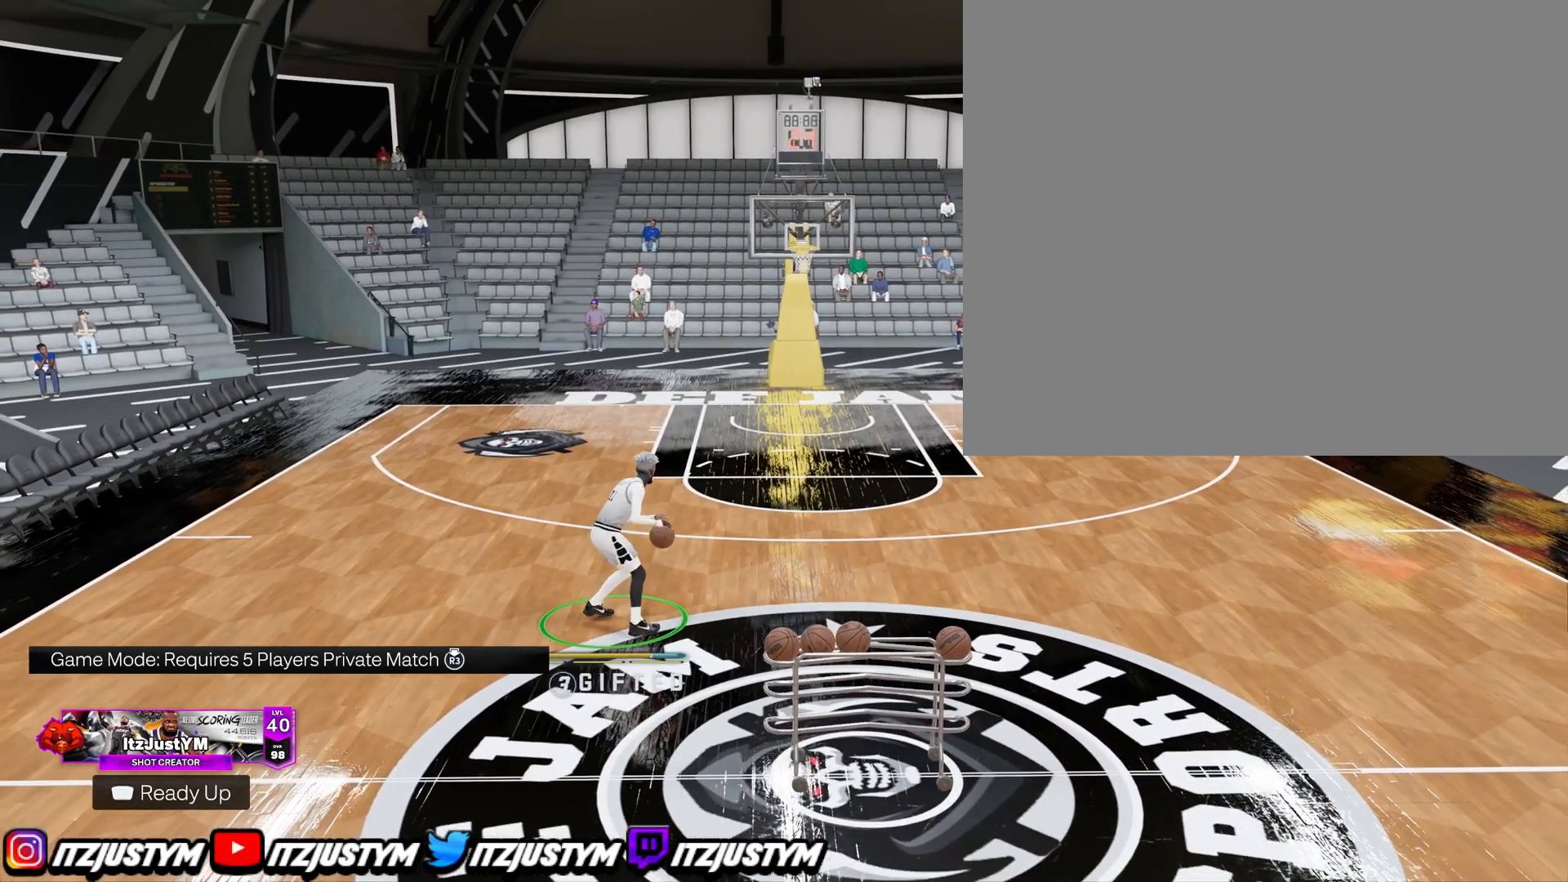
{"buttons": [], "left_stick": "center", "right_stick": "center", "events": [[167, "left_stick", "up-left"], [450, "left_stick", "center"]]}
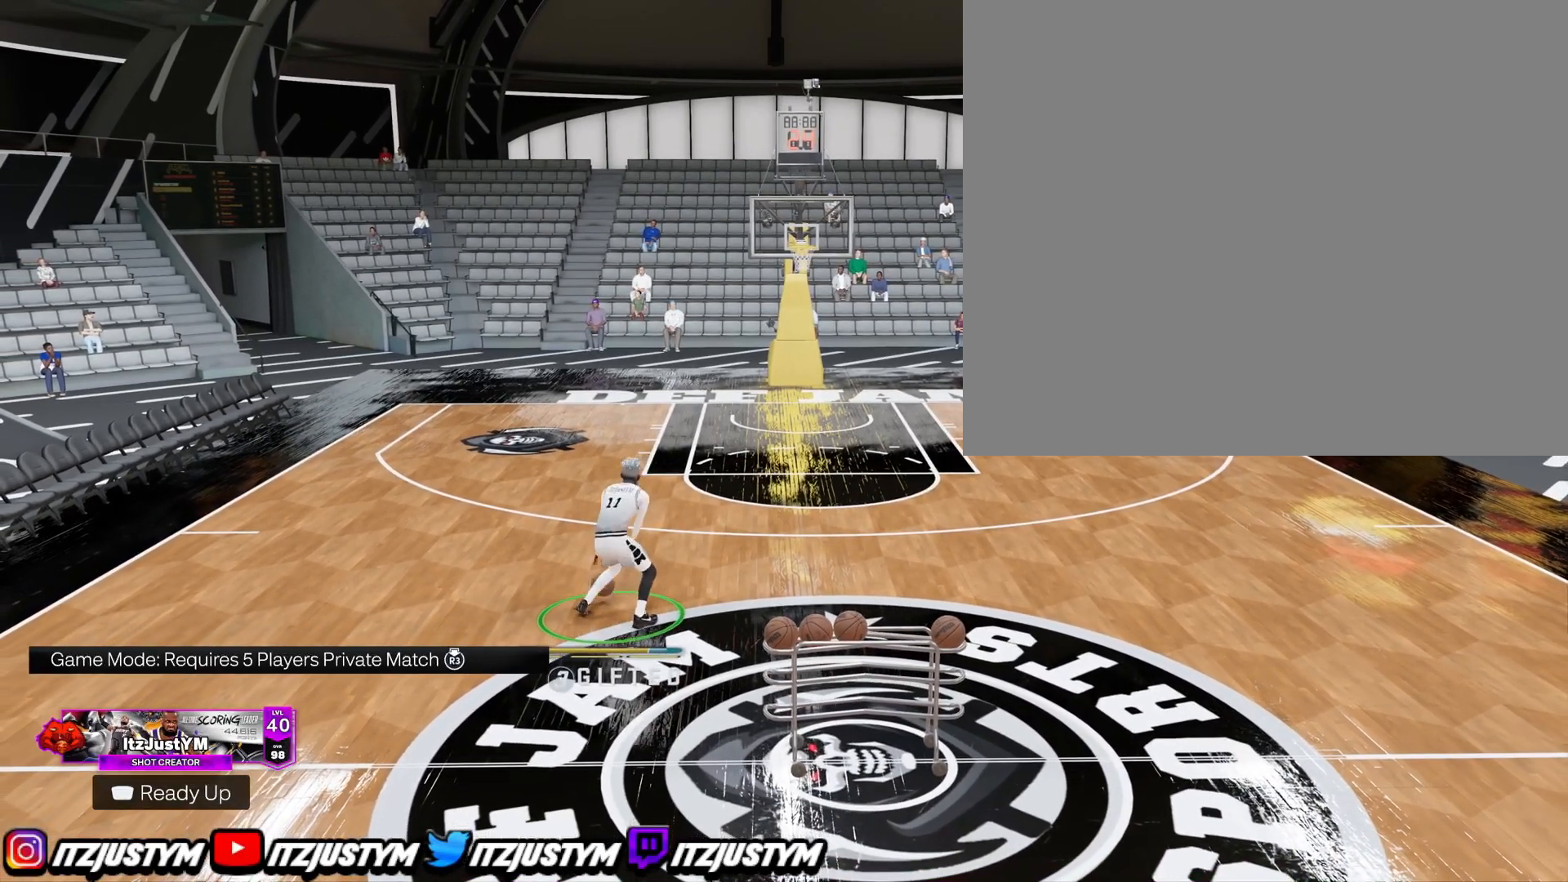
{"buttons": [], "left_stick": "center", "right_stick": "center", "events": []}
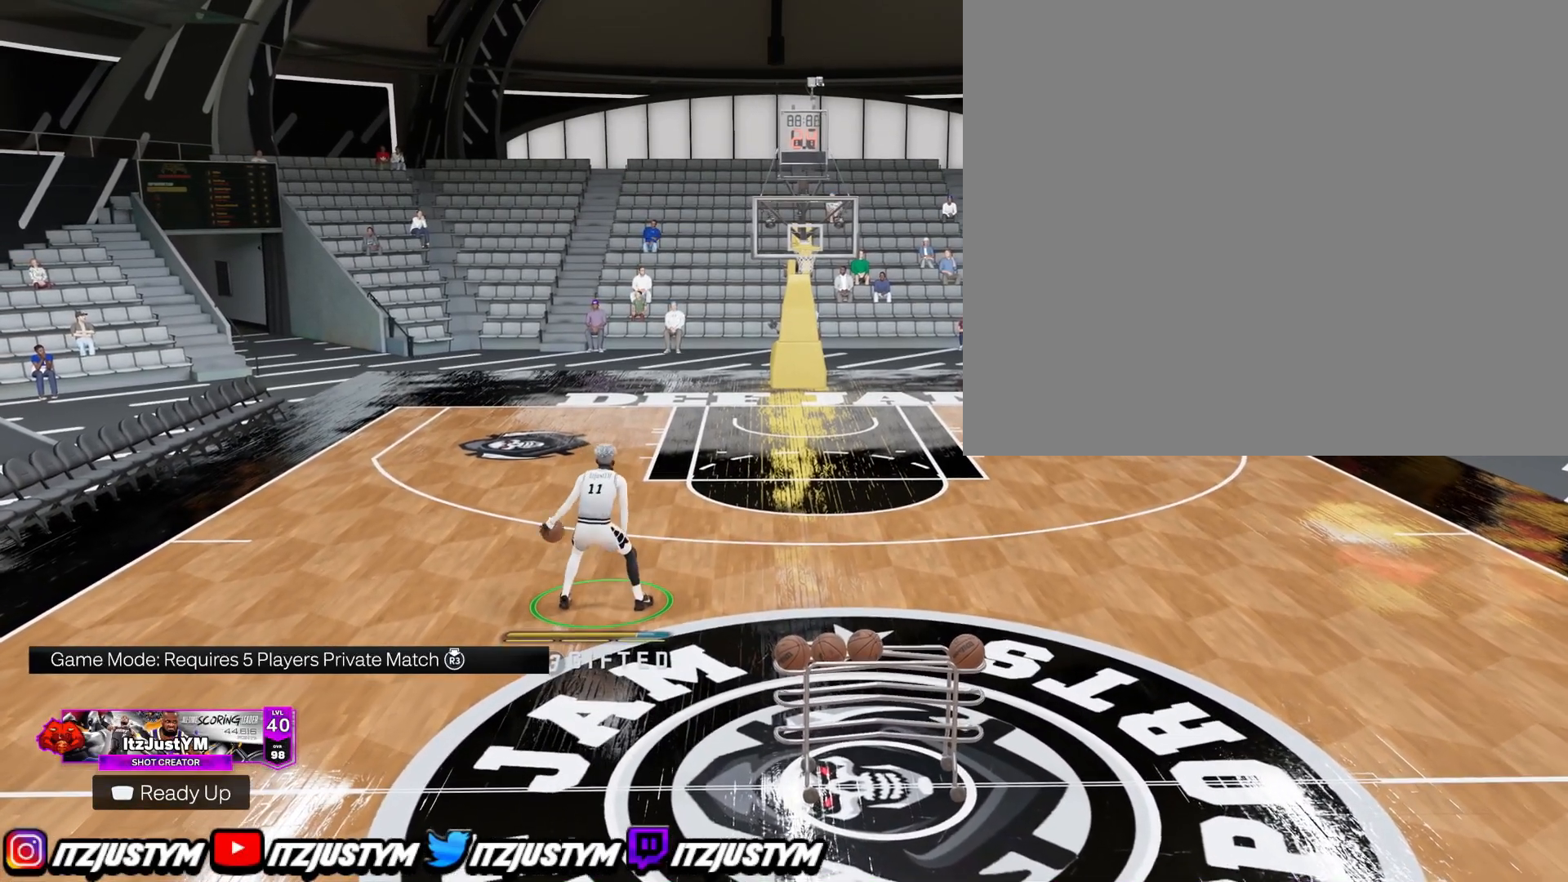
{"buttons": ["R2"], "left_stick": "center", "right_stick": "center", "events": [[83, "R2", "down"]]}
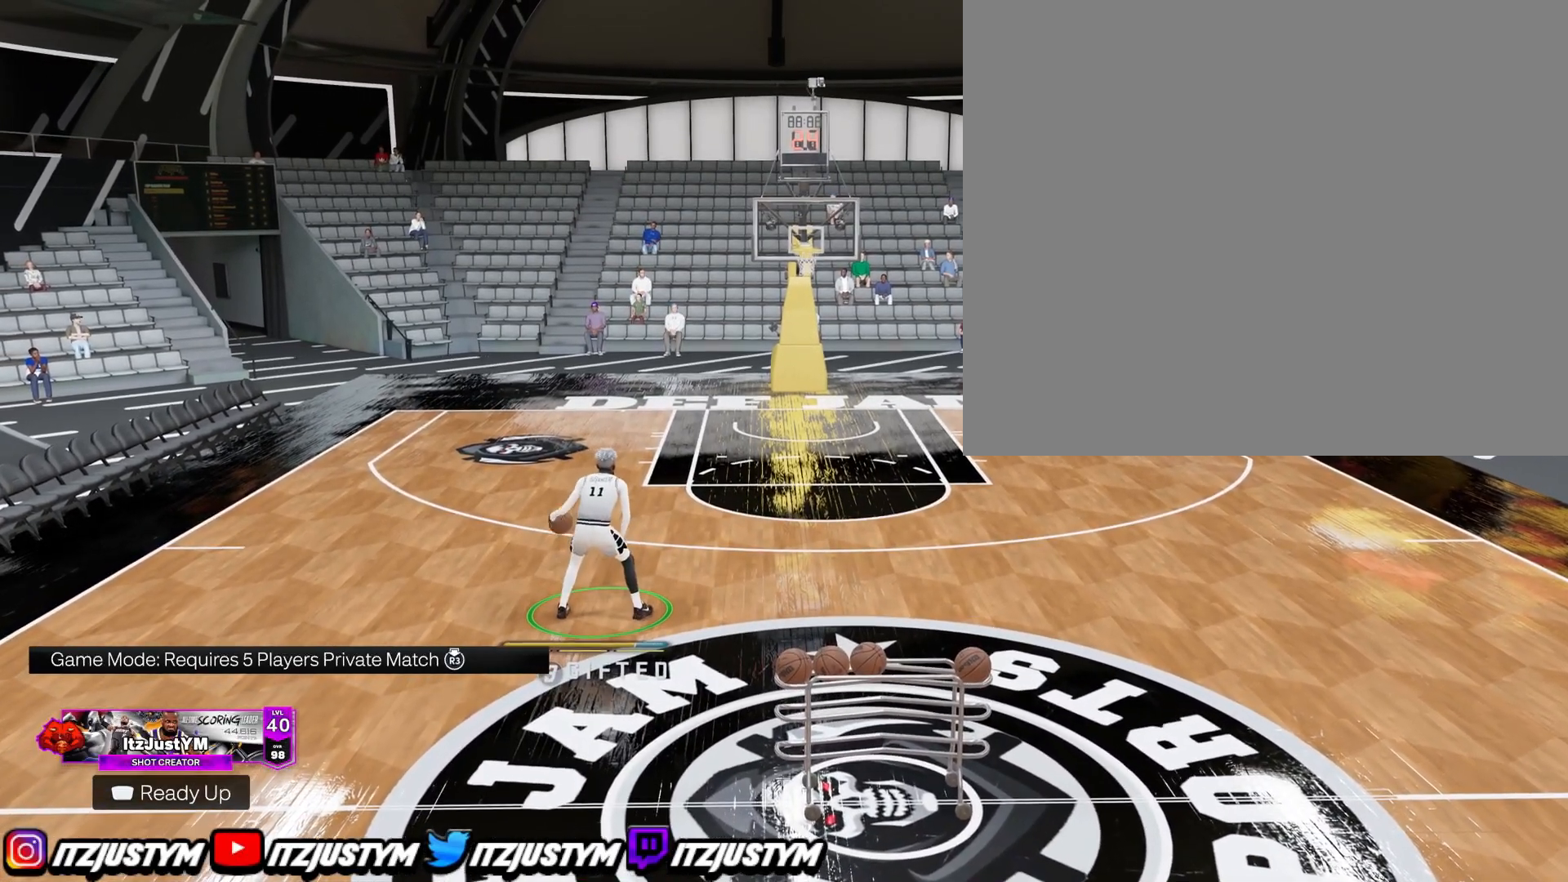
{"buttons": ["R2"], "left_stick": "center", "right_stick": "center", "events": []}
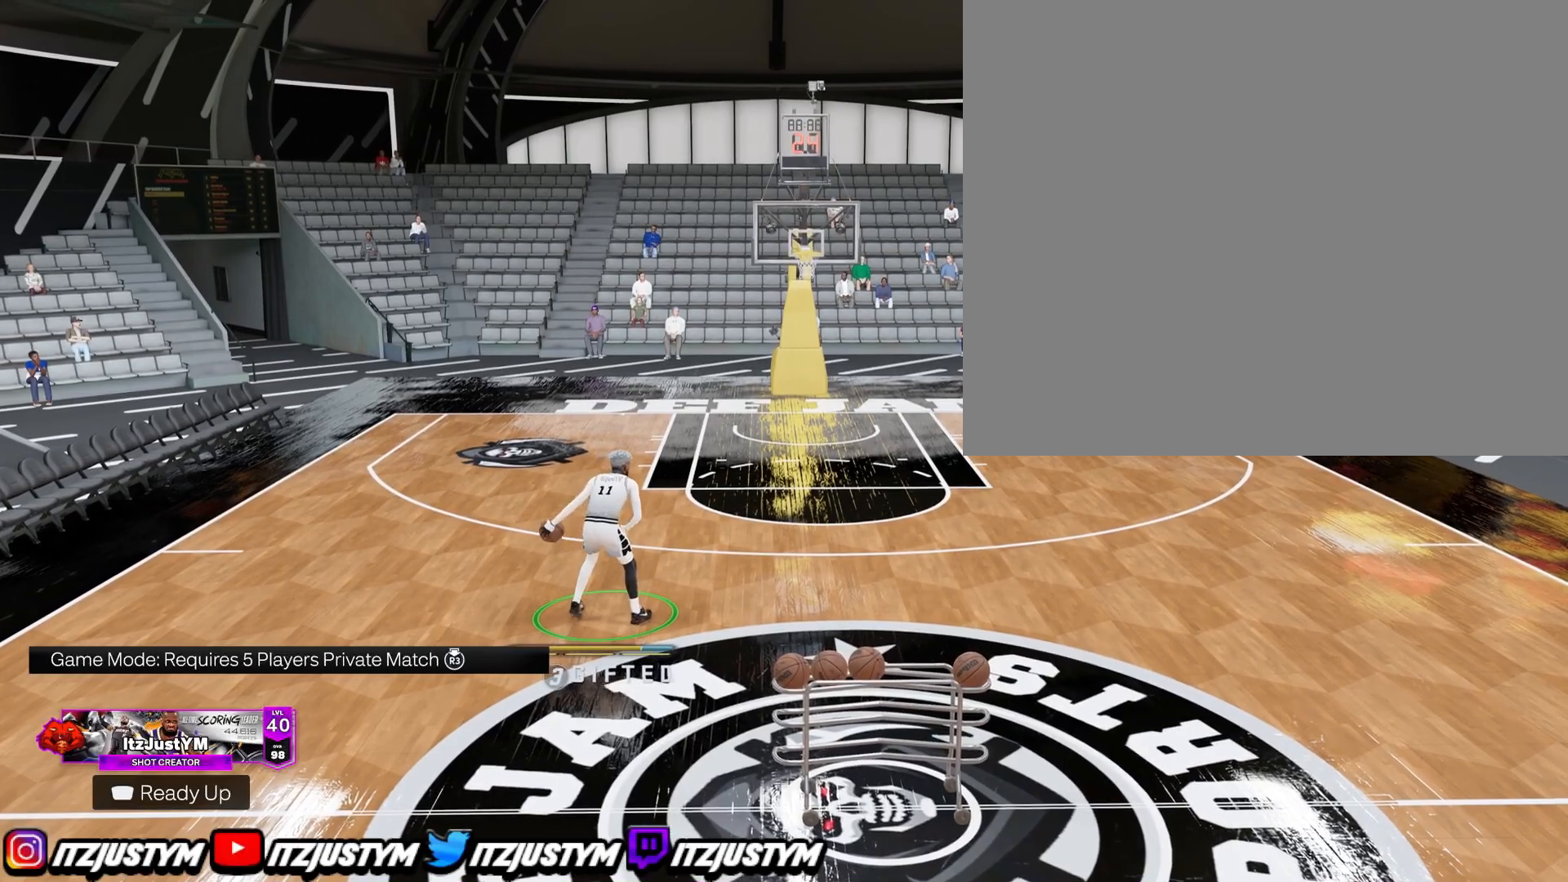
{"buttons": ["R2"], "left_stick": "center", "right_stick": "center", "events": []}
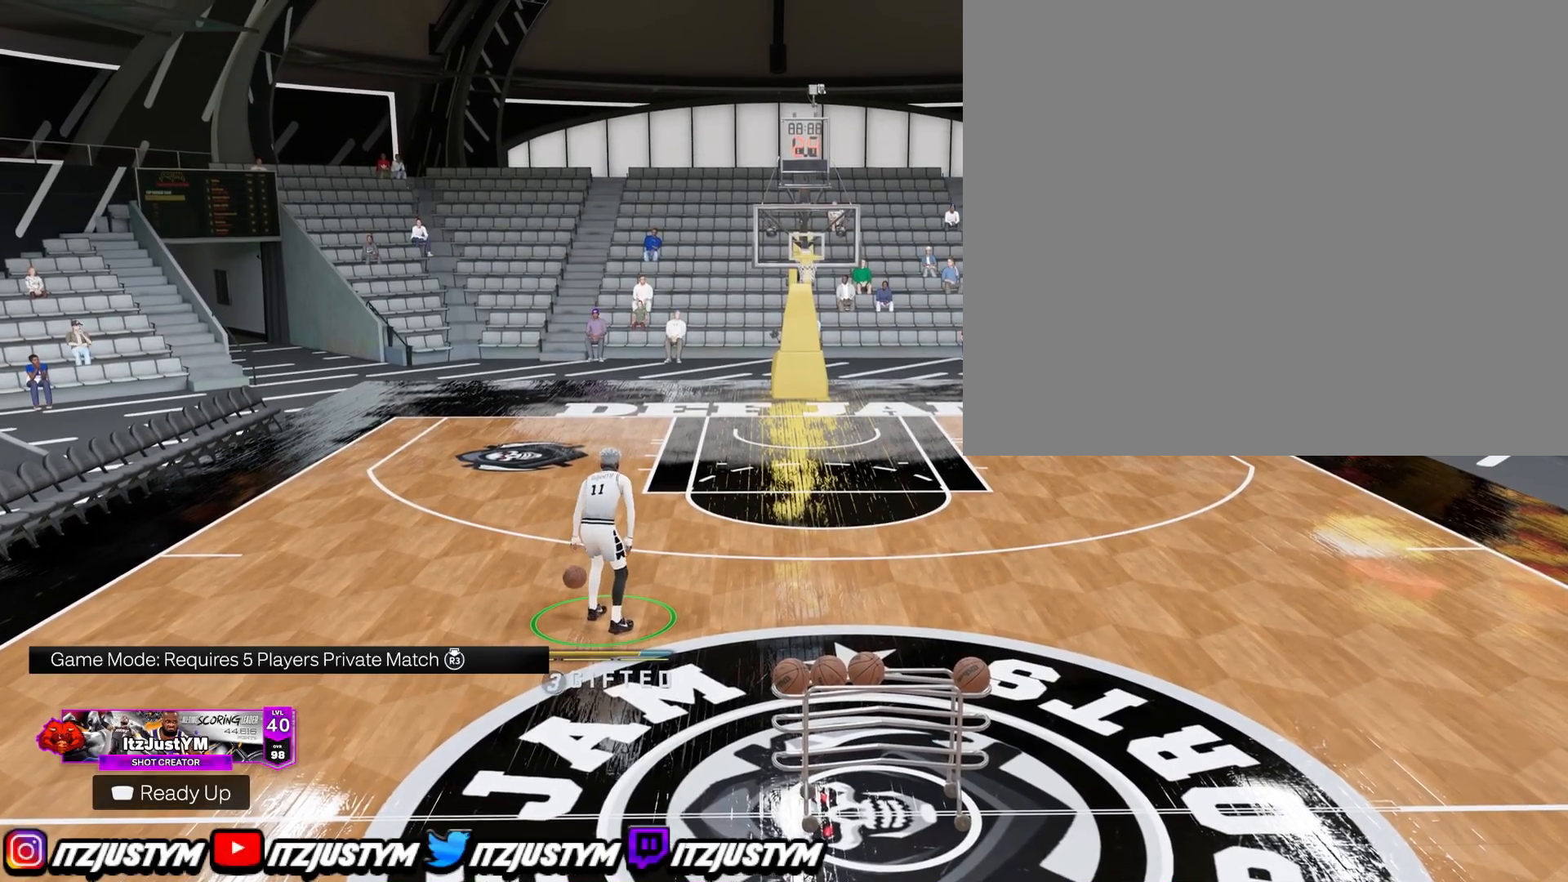
{"buttons": ["R2"], "left_stick": "center", "right_stick": "center", "events": []}
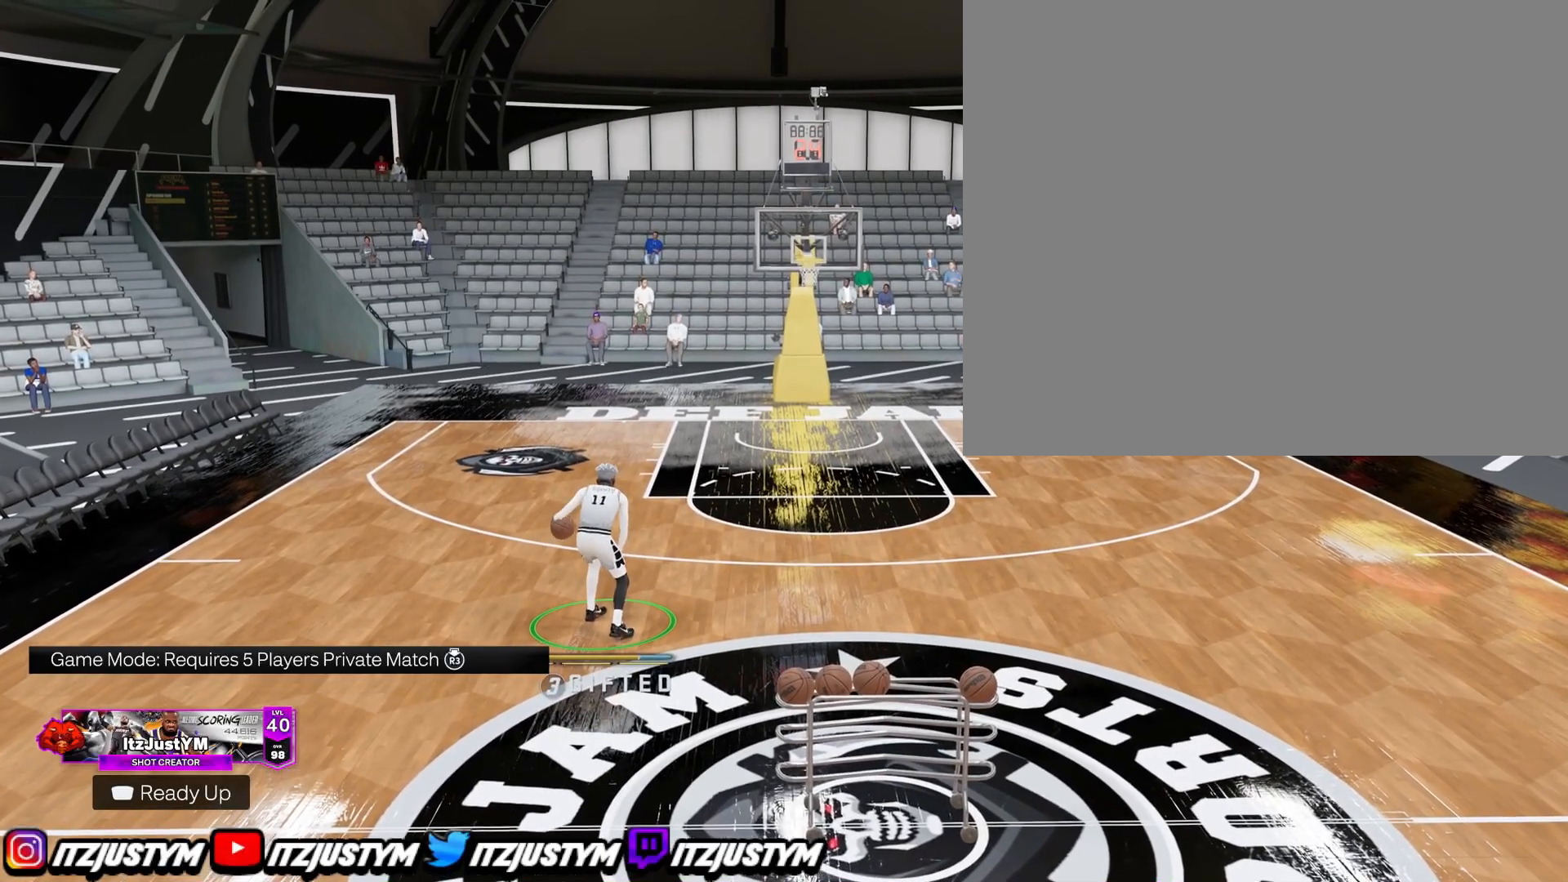
{"buttons": ["R2"], "left_stick": "center", "right_stick": "center", "events": []}